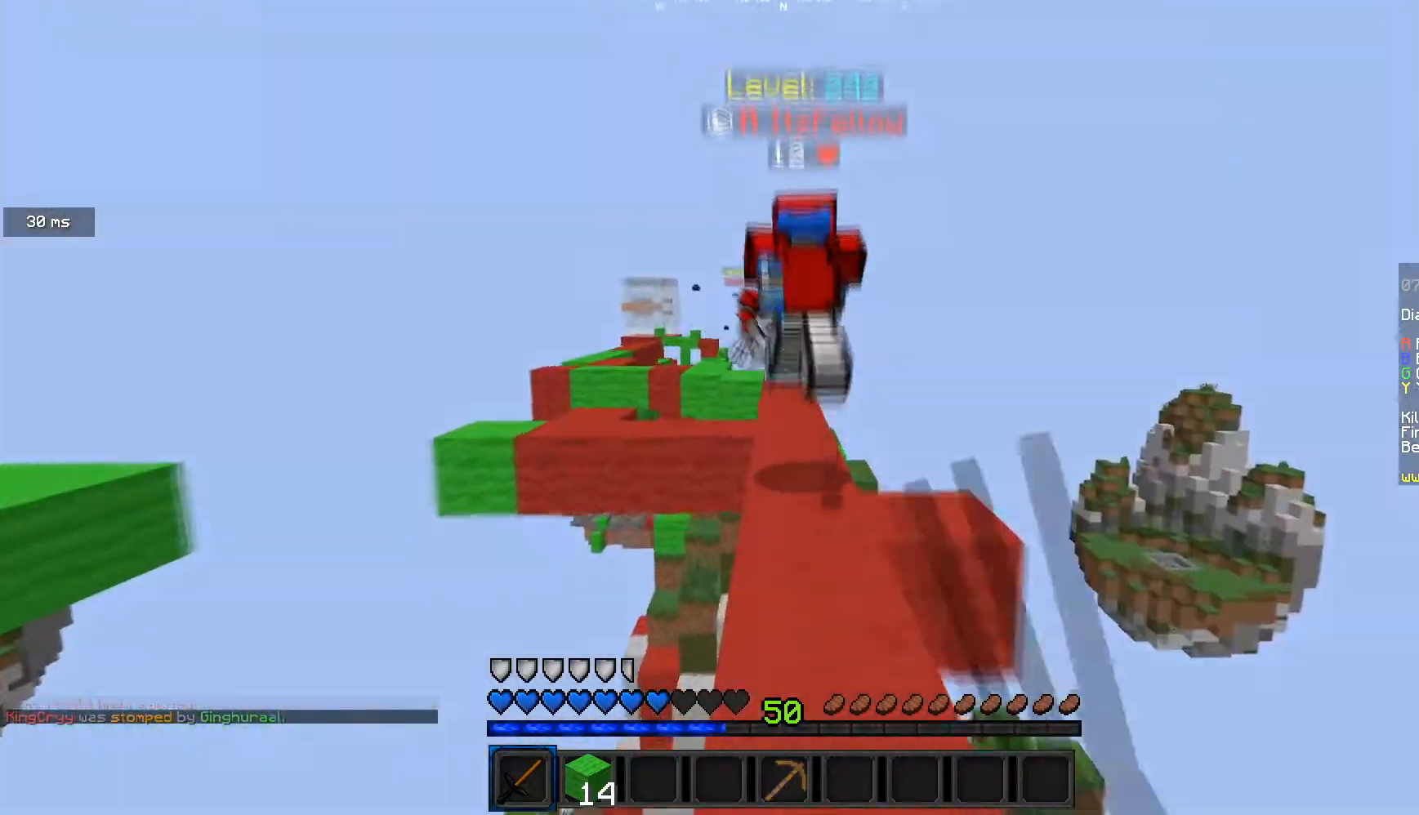
Gameplay with keyboard and mouse; each line is a JSON object with the keys and mouse buttons held at the frame after it. "events" lists presses ("down") and releases ("up") of "a", "d", "s", "w", "mouse_left" and "mouse_right" between this image and that frame as [ms after this image, input, new state], when the widget could be followed in between. "mouse_left", "mouse_right" = the "left", "right" buttons of the "mouse" list. No other keys are recorded. Fast repeated clicks can show as one long hold. Mouse movement is not recorded.
{"keys": ["w"], "mouse": [], "events": [[100, "mouse_left", "up"], [167, "mouse_left", "down"], [367, "mouse_left", "up"], [400, "mouse_left", "down"], [500, "mouse_left", "up"]]}
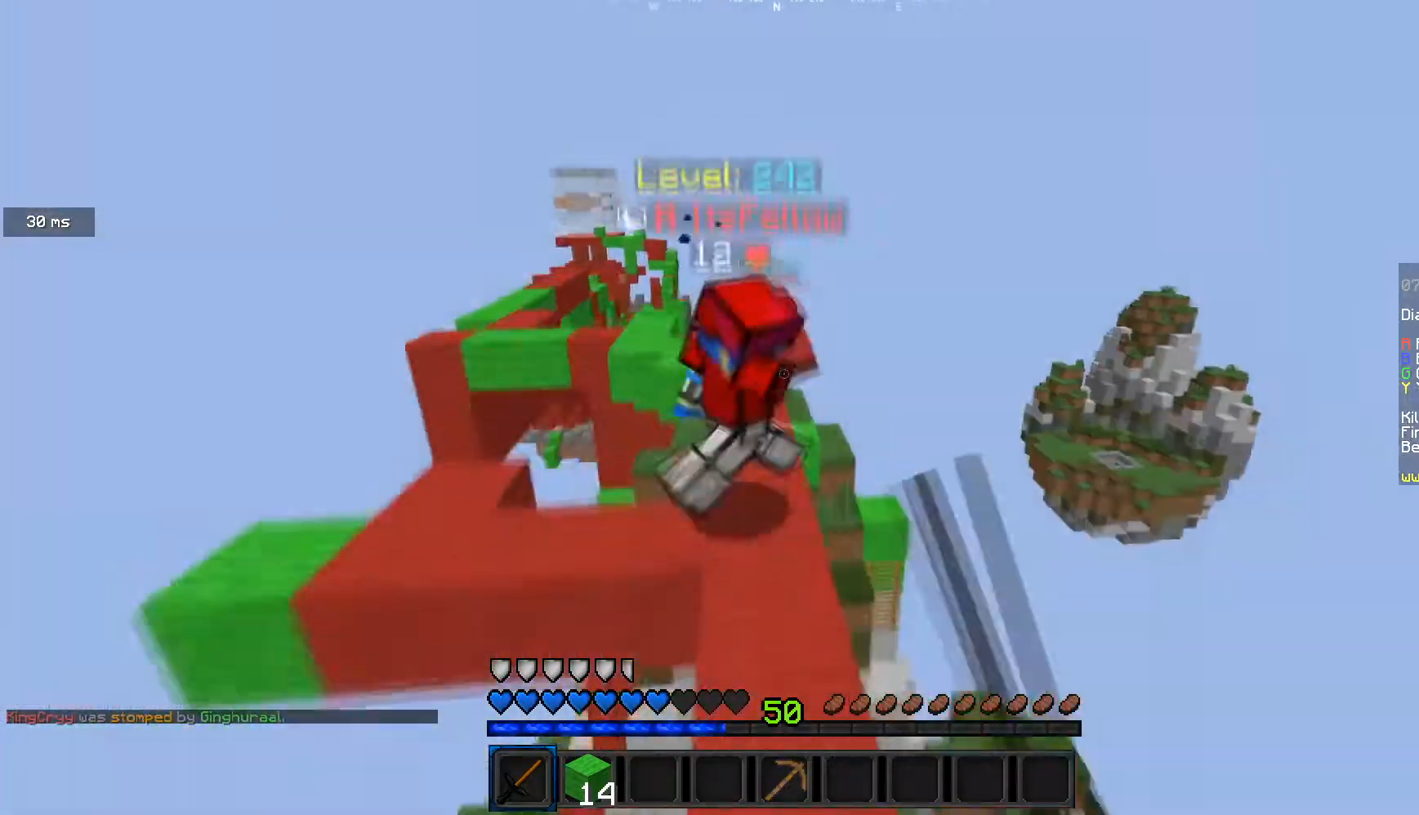
{"keys": ["d", "w"], "mouse": ["left"], "events": [[67, "mouse_left", "down"], [134, "mouse_left", "up"], [301, "d", "down"], [301, "mouse_left", "down"]]}
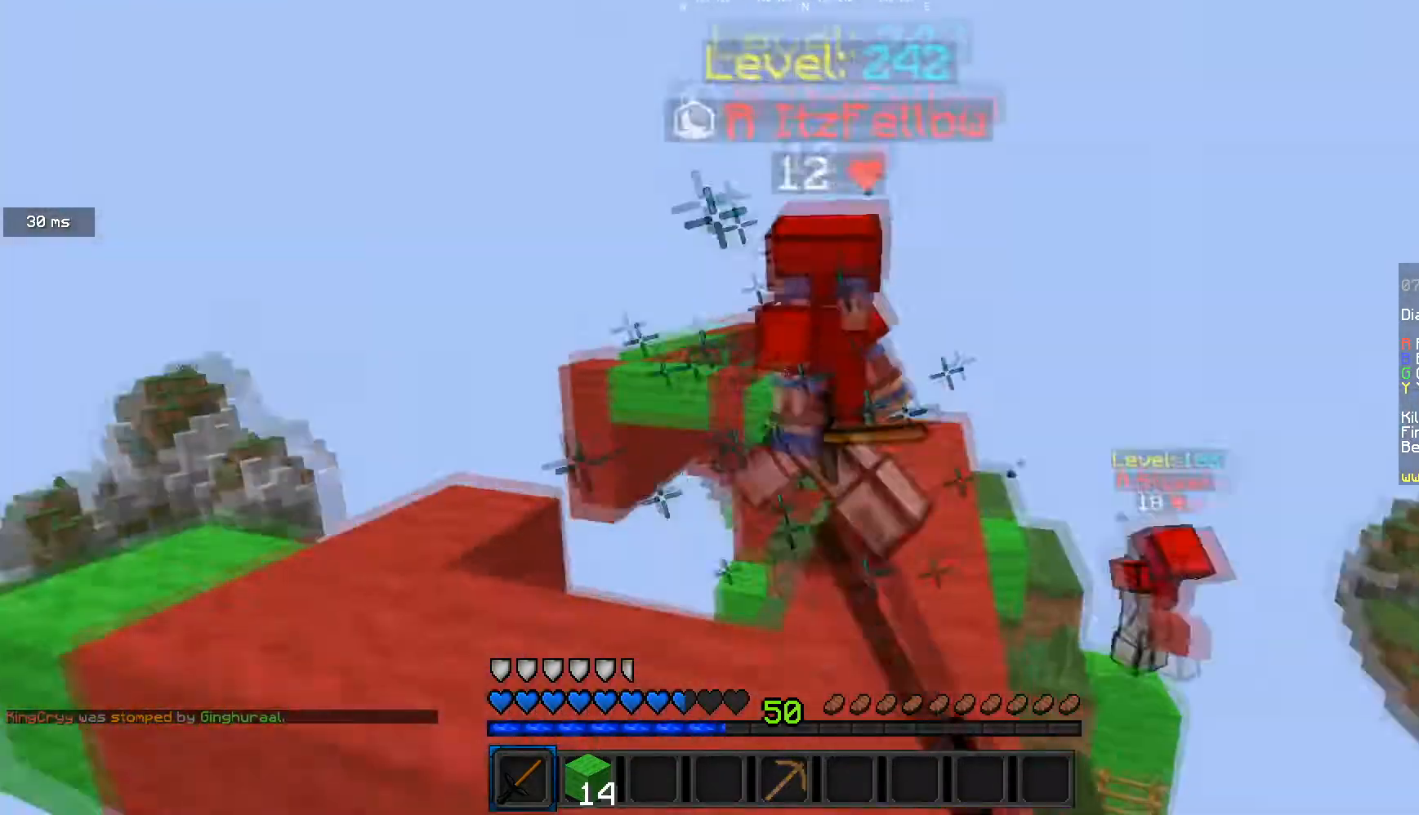
{"keys": ["w"], "mouse": ["left"], "events": [[100, "a", "down"], [133, "mouse_left", "up"], [167, "a", "up"], [200, "mouse_left", "down"], [300, "d", "up"]]}
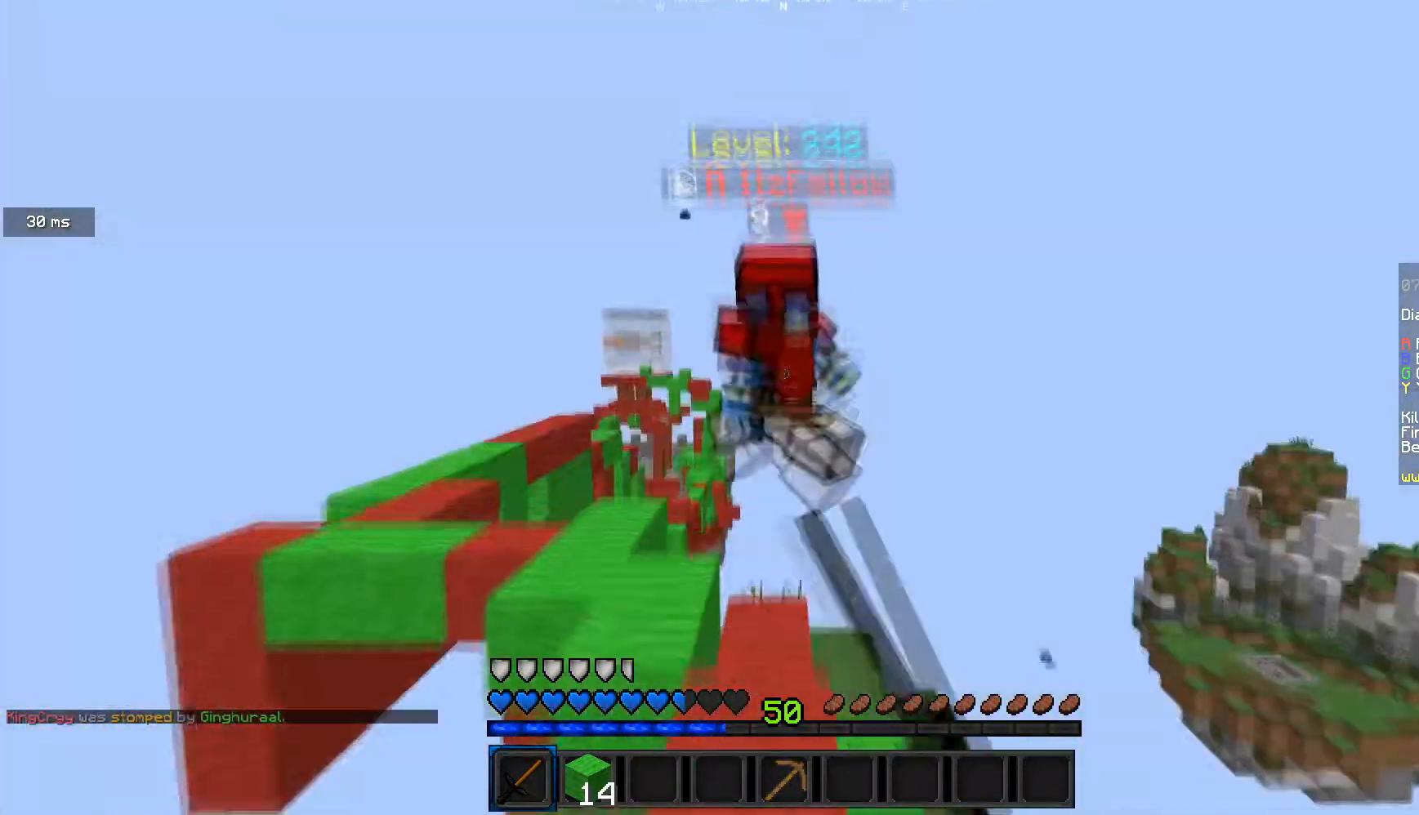
{"keys": ["w"], "mouse": ["left"], "events": []}
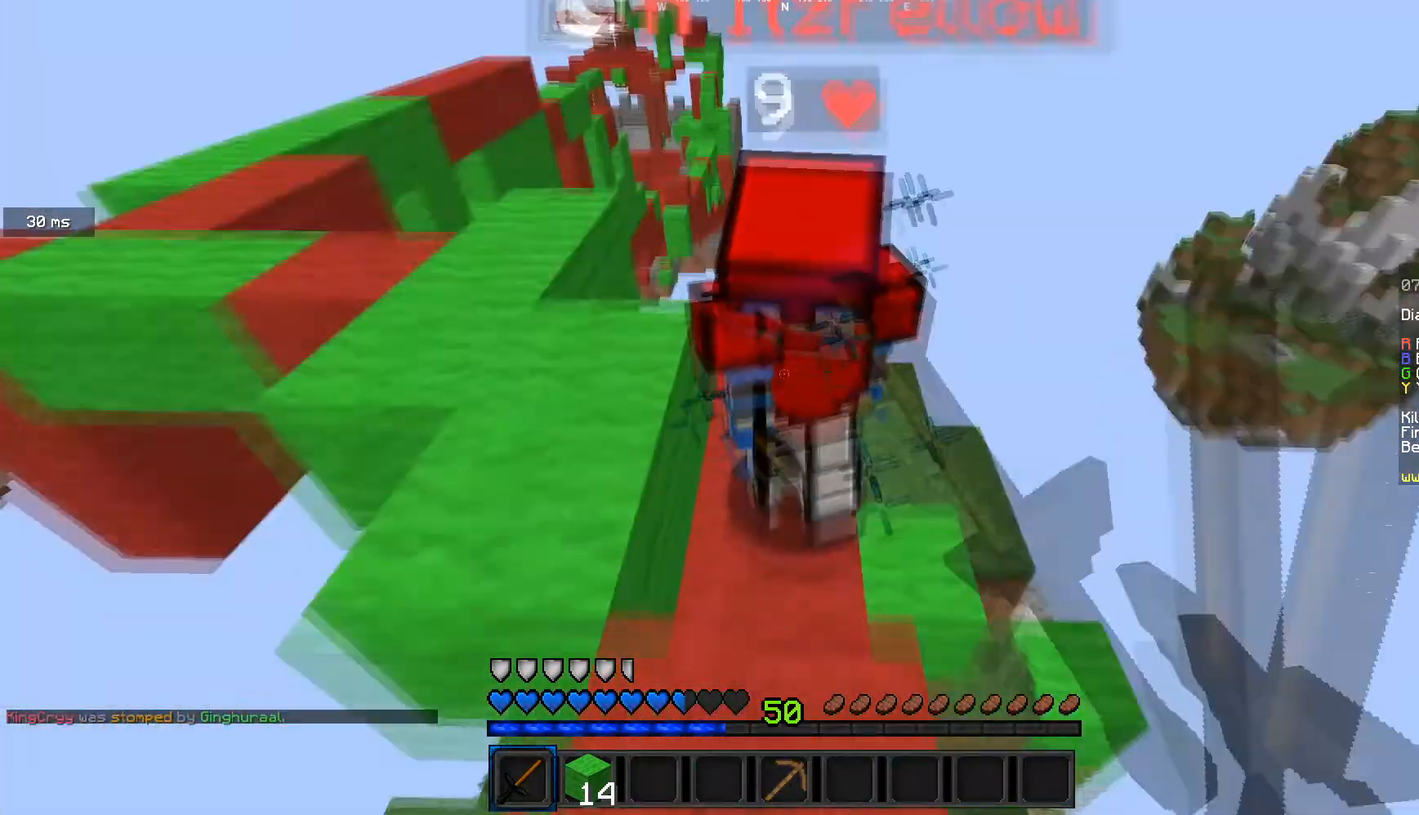
{"keys": ["w"], "mouse": ["left"], "events": [[200, "mouse_left", "up"], [267, "mouse_left", "down"], [400, "d", "down"], [467, "d", "up"]]}
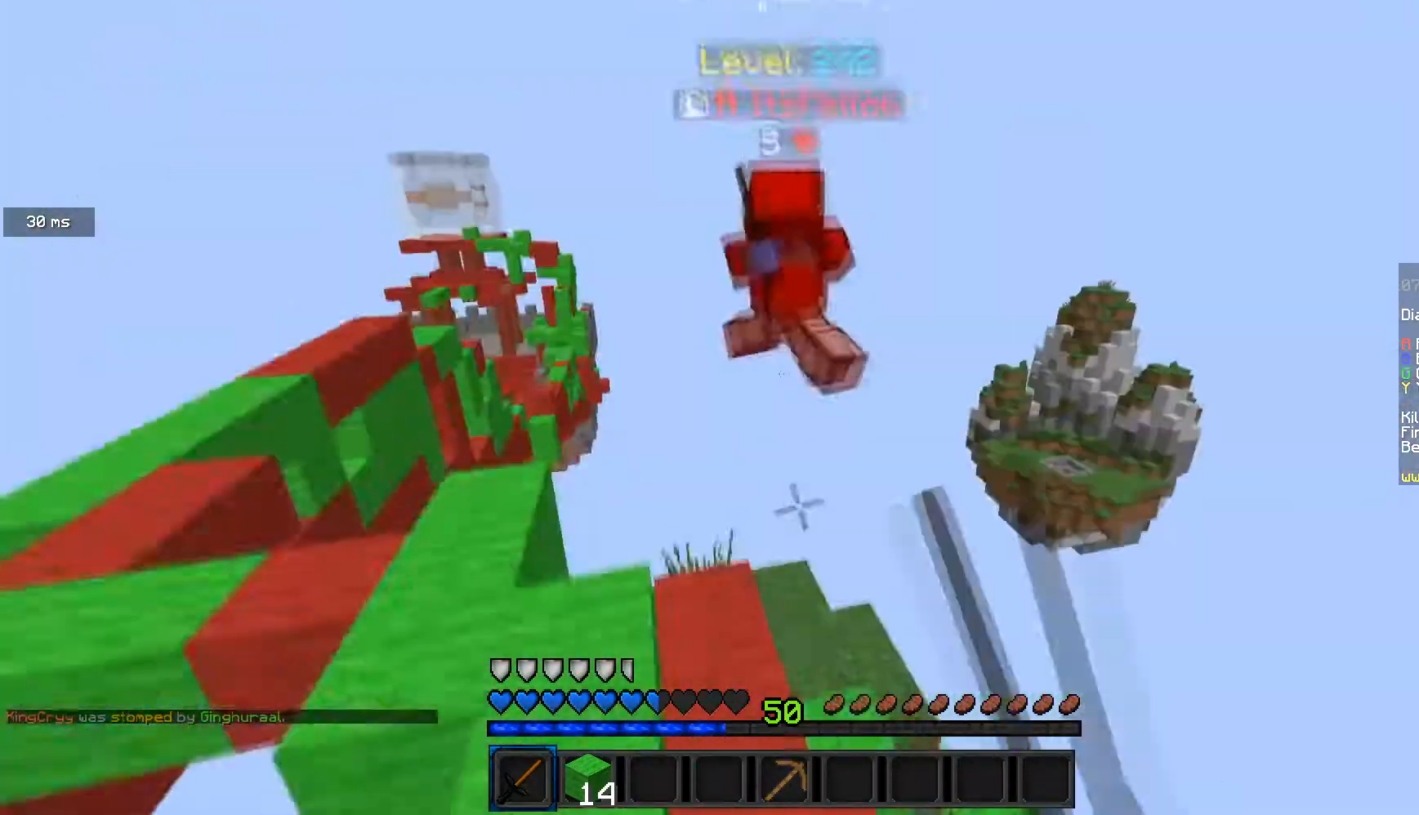
{"keys": ["a", "w"], "mouse": [], "events": [[100, "d", "down"], [301, "a", "down"], [301, "d", "up"], [301, "mouse_left", "up"], [367, "a", "up"], [367, "mouse_left", "down"], [434, "mouse_left", "up"], [468, "a", "down"]]}
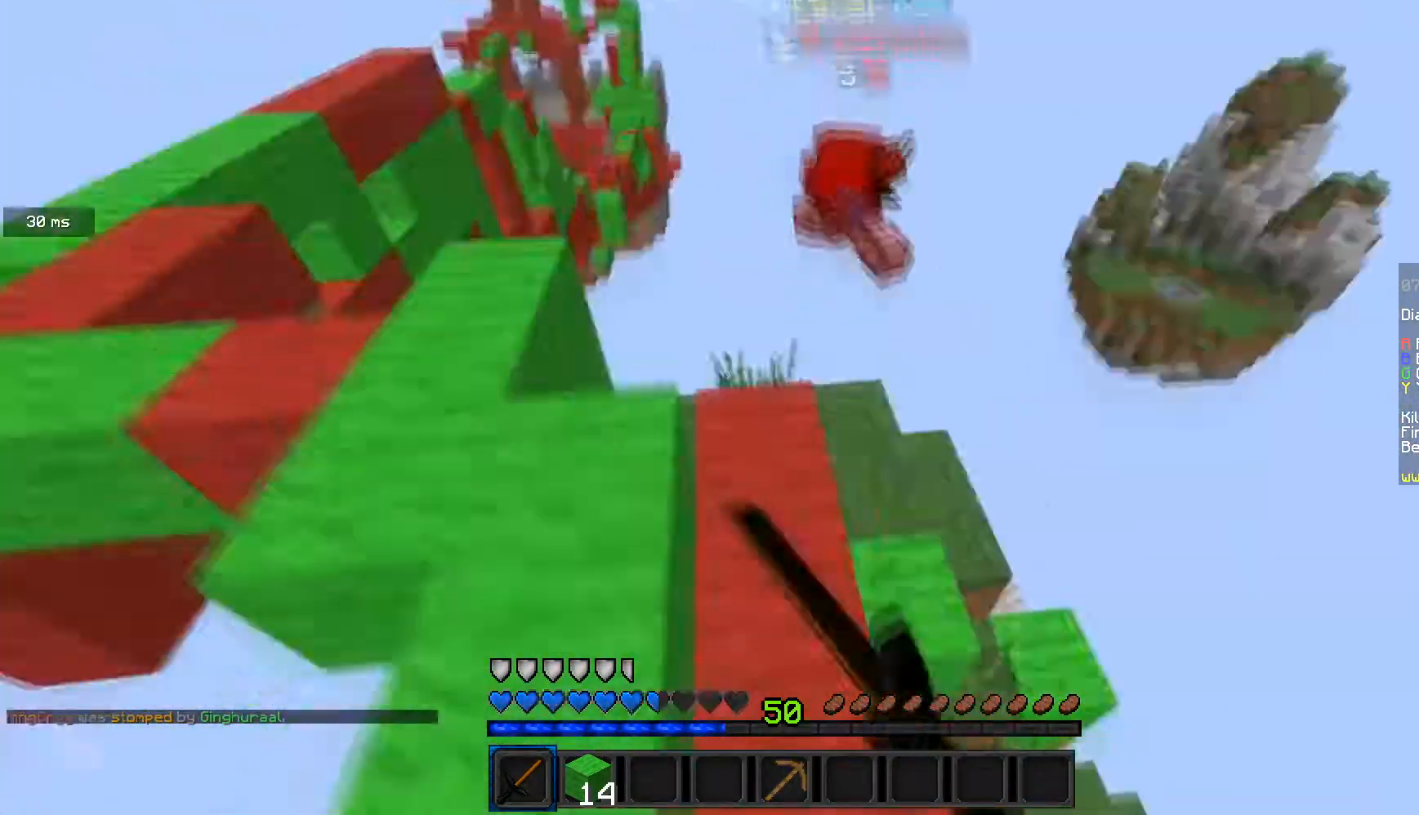
{"keys": ["a", "w"], "mouse": ["left"], "events": [[33, "a", "up"], [133, "mouse_left", "down"], [233, "mouse_left", "up"], [300, "mouse_left", "down"], [400, "mouse_left", "up"], [467, "mouse_left", "down"], [500, "a", "down"]]}
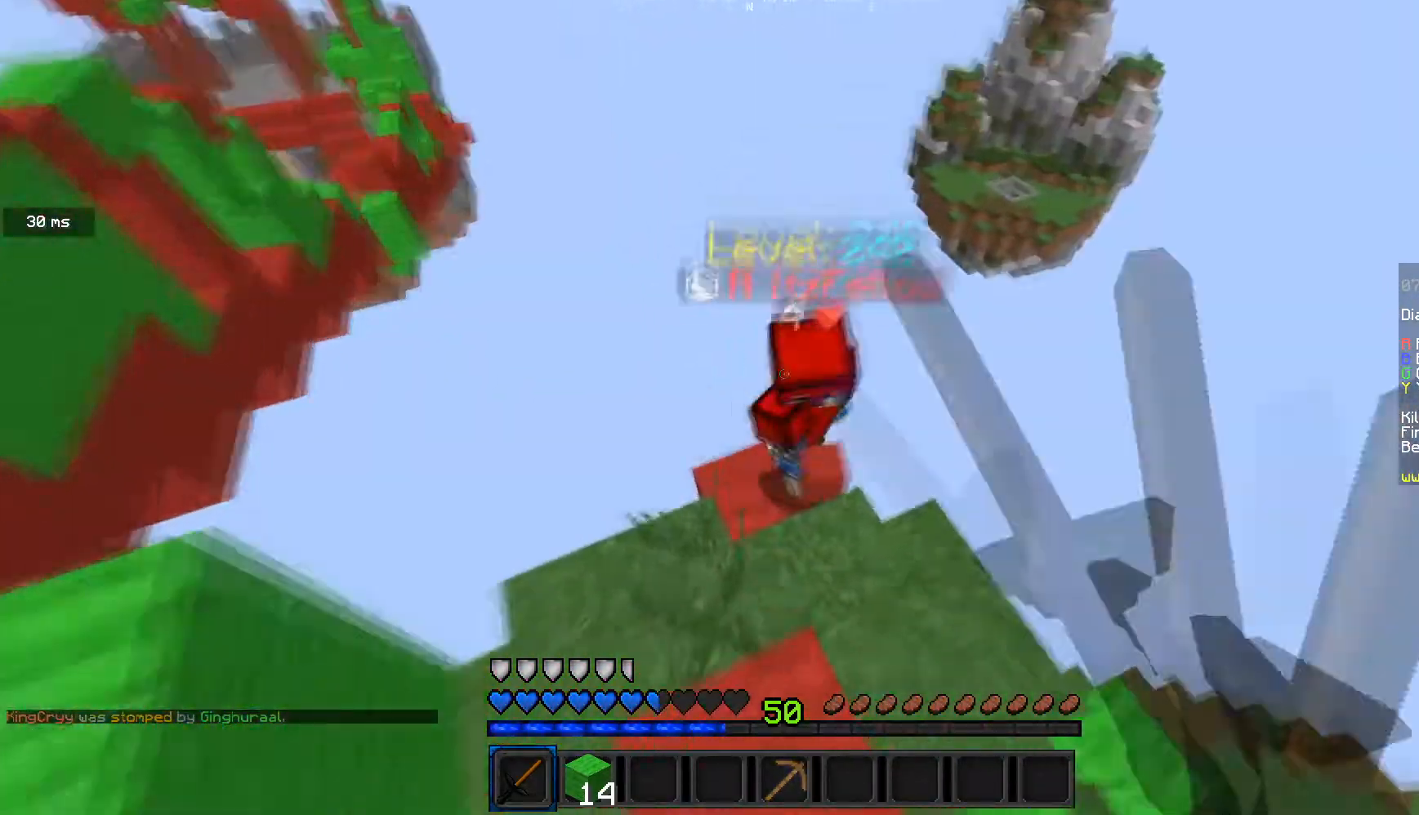
{"keys": ["d", "w"], "mouse": ["left"], "events": [[67, "a", "up"], [101, "d", "down"], [201, "mouse_right", "down"], [301, "mouse_right", "up"]]}
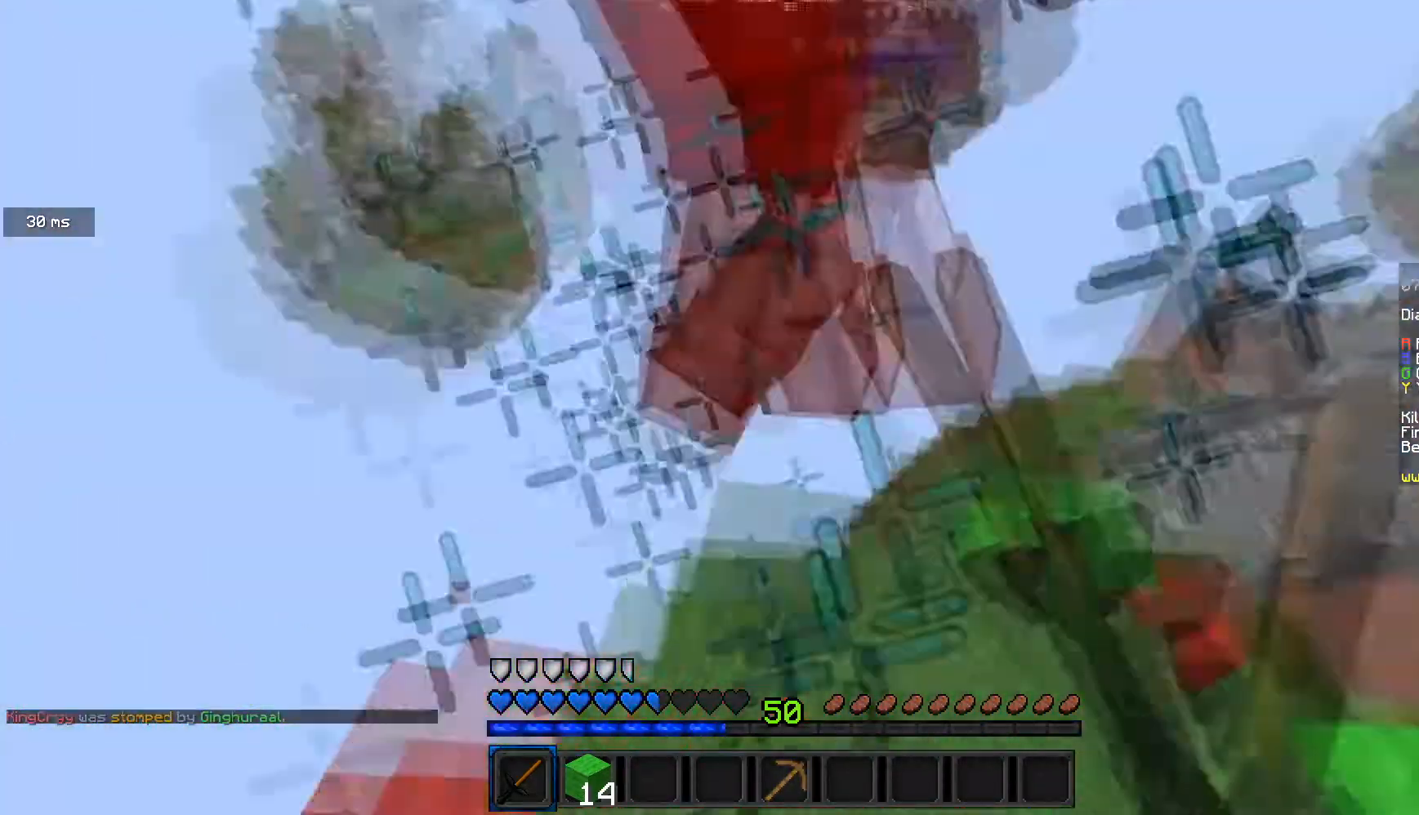
{"keys": ["a"], "mouse": ["left"], "events": [[33, "mouse_left", "up"], [100, "mouse_left", "down"], [233, "a", "down"], [267, "d", "up"], [400, "w", "up"]]}
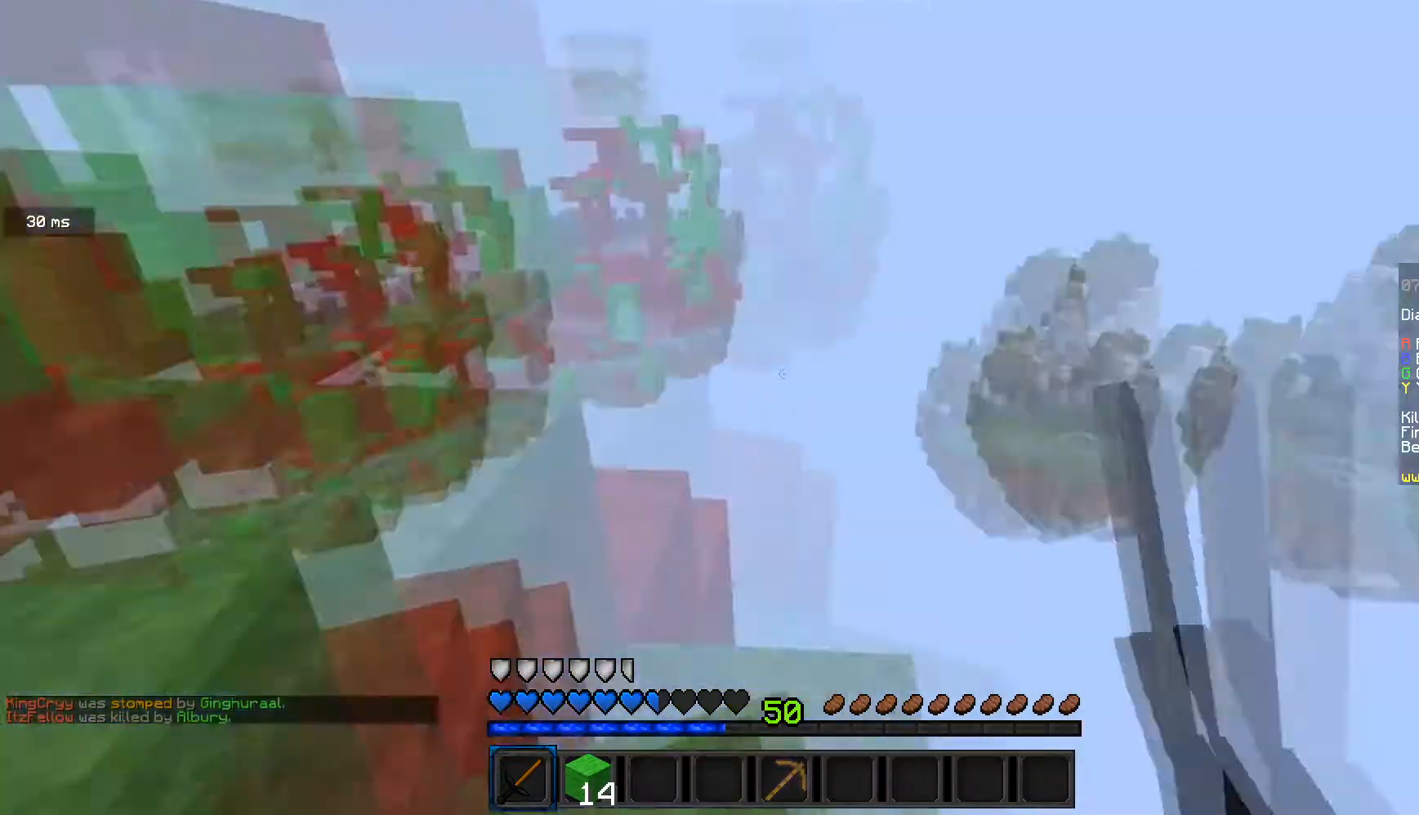
{"keys": ["d", "w"], "mouse": [], "events": [[100, "mouse_left", "up"], [201, "w", "down"], [267, "a", "up"], [401, "d", "down"]]}
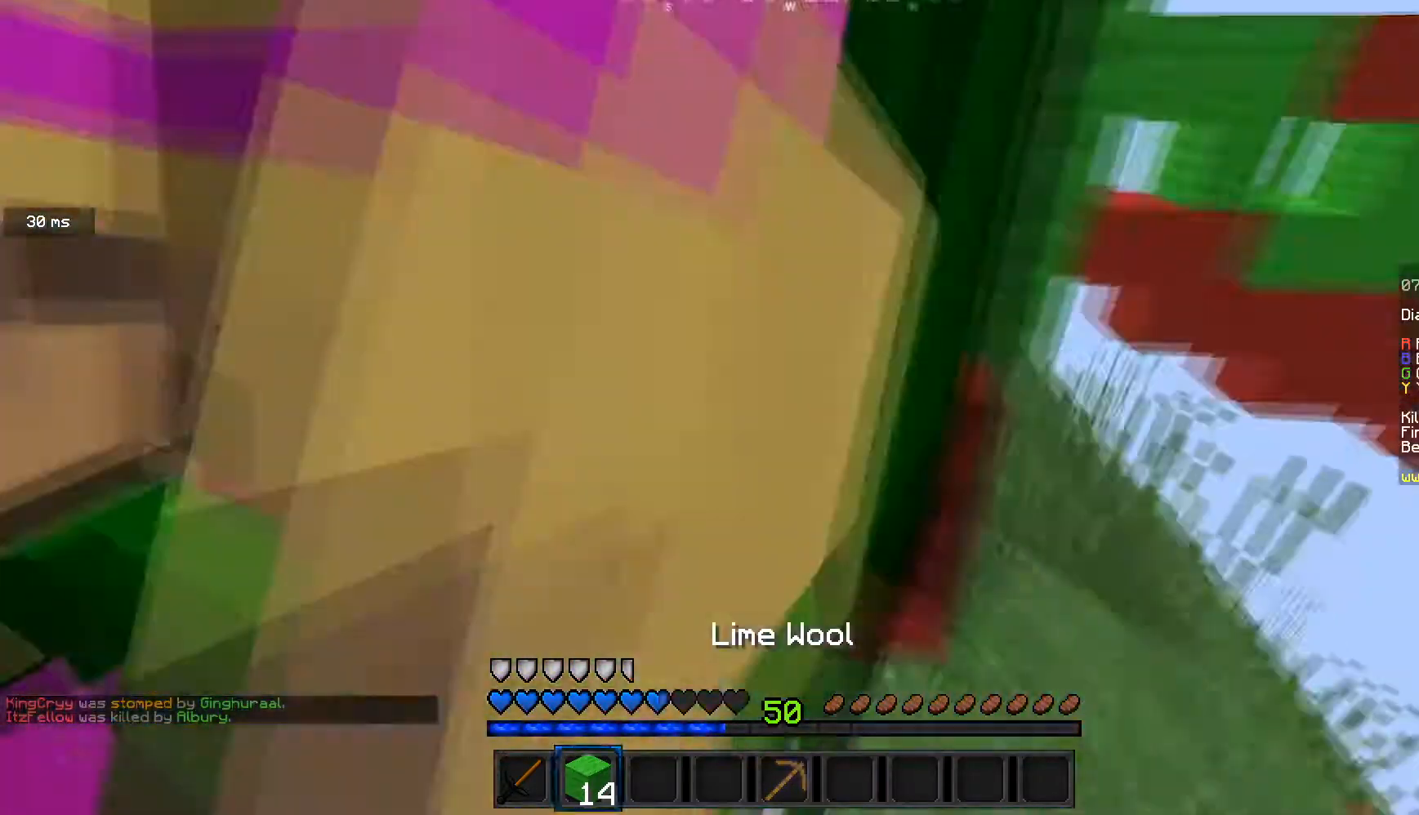
{"keys": ["d"], "mouse": [], "events": [[367, "w", "up"]]}
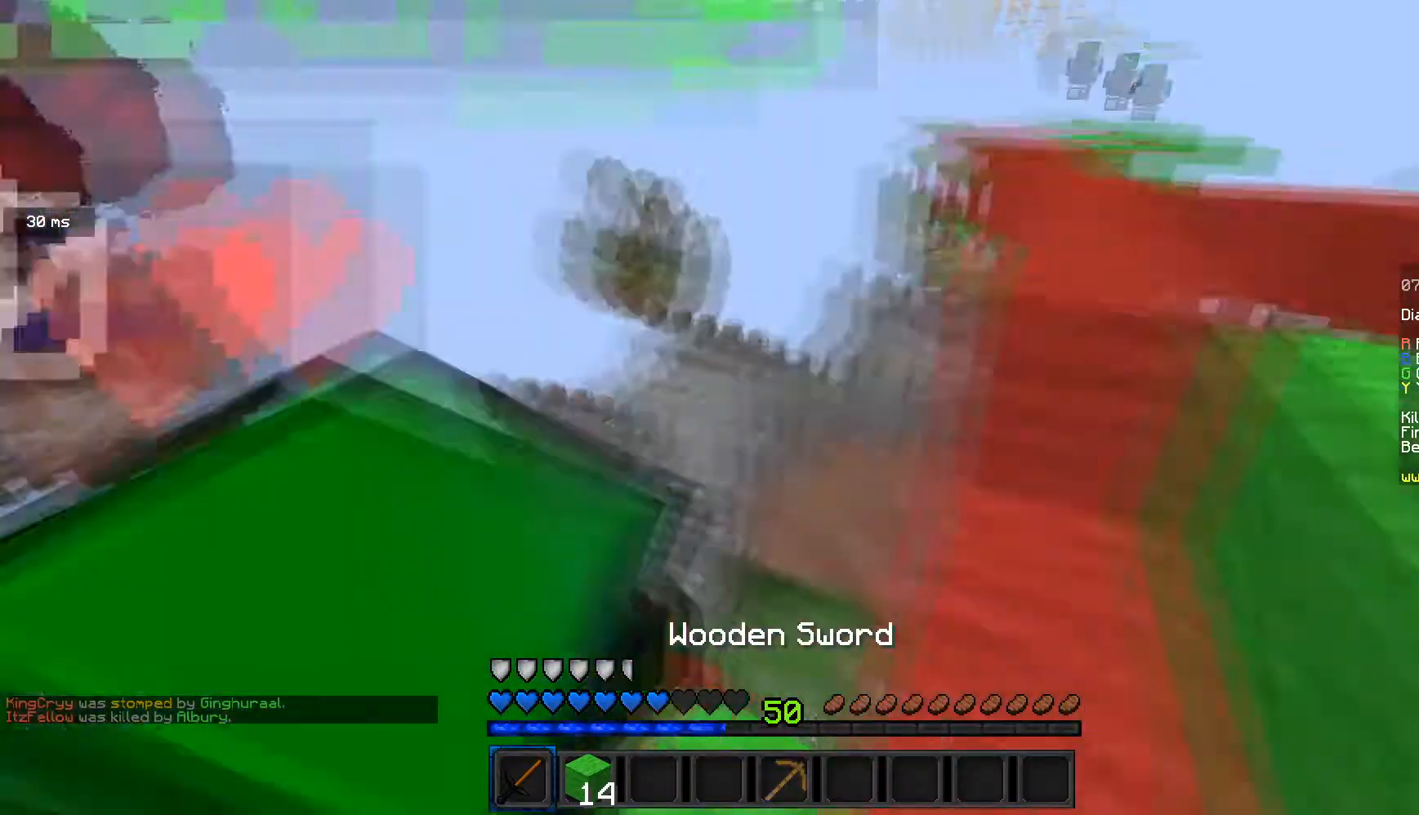
{"keys": [], "mouse": [], "events": [[101, "s", "down"], [334, "s", "up"], [468, "d", "up"]]}
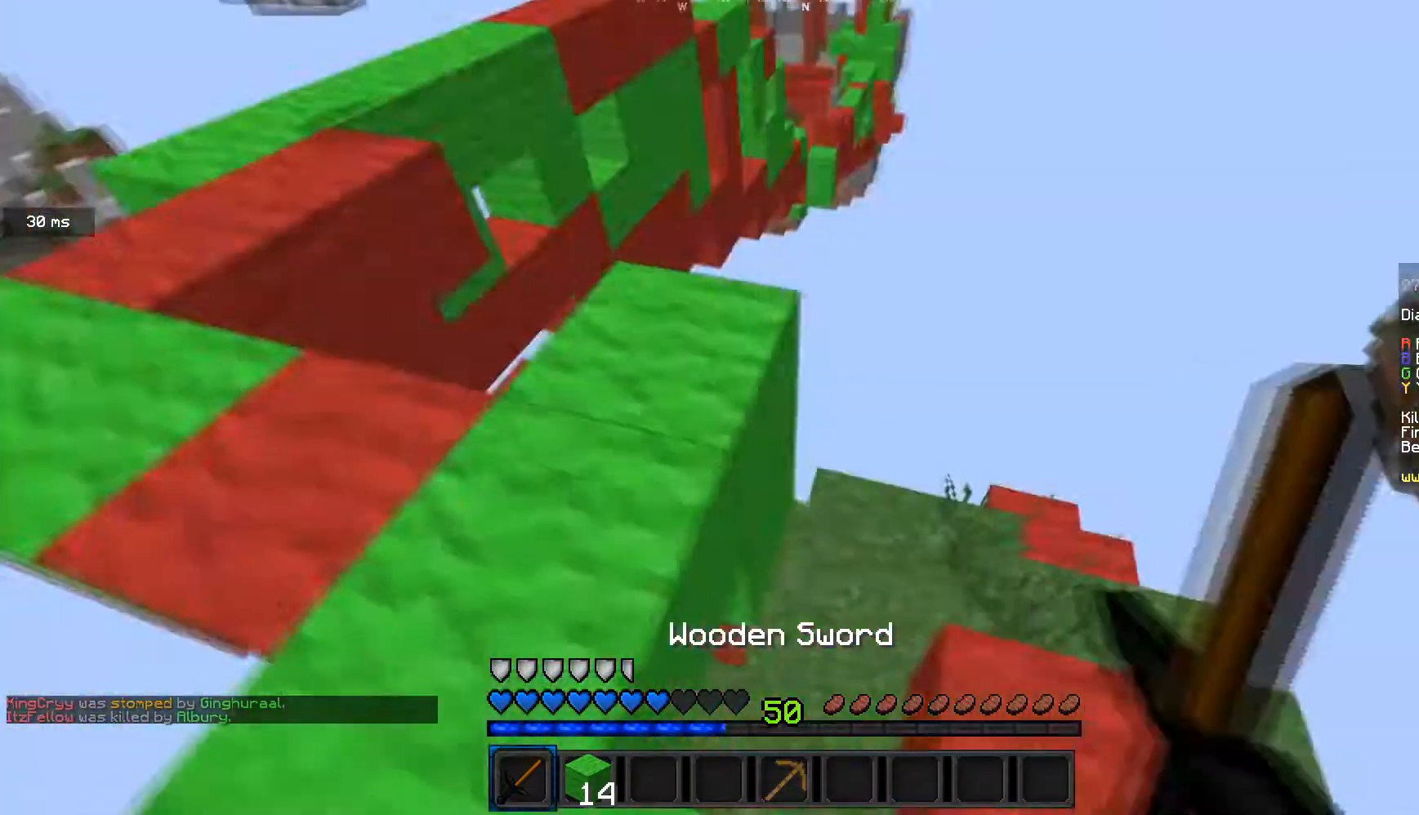
{"keys": ["a", "w"], "mouse": [], "events": [[67, "d", "down"], [100, "w", "down"], [133, "d", "up"], [200, "a", "down"]]}
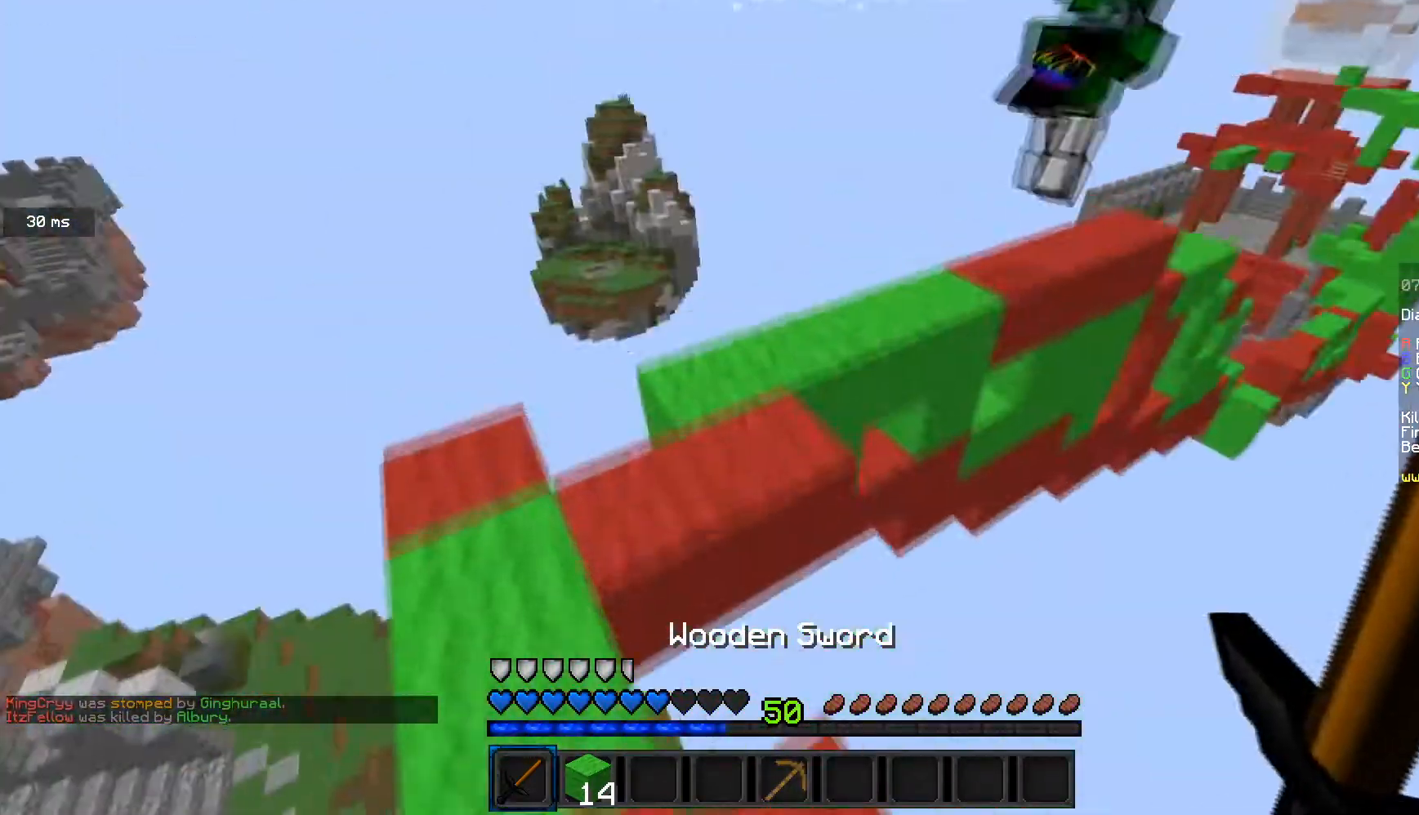
{"keys": ["a", "w"], "mouse": ["right"], "events": [[201, "mouse_right", "down"], [267, "w", "up"], [401, "w", "down"]]}
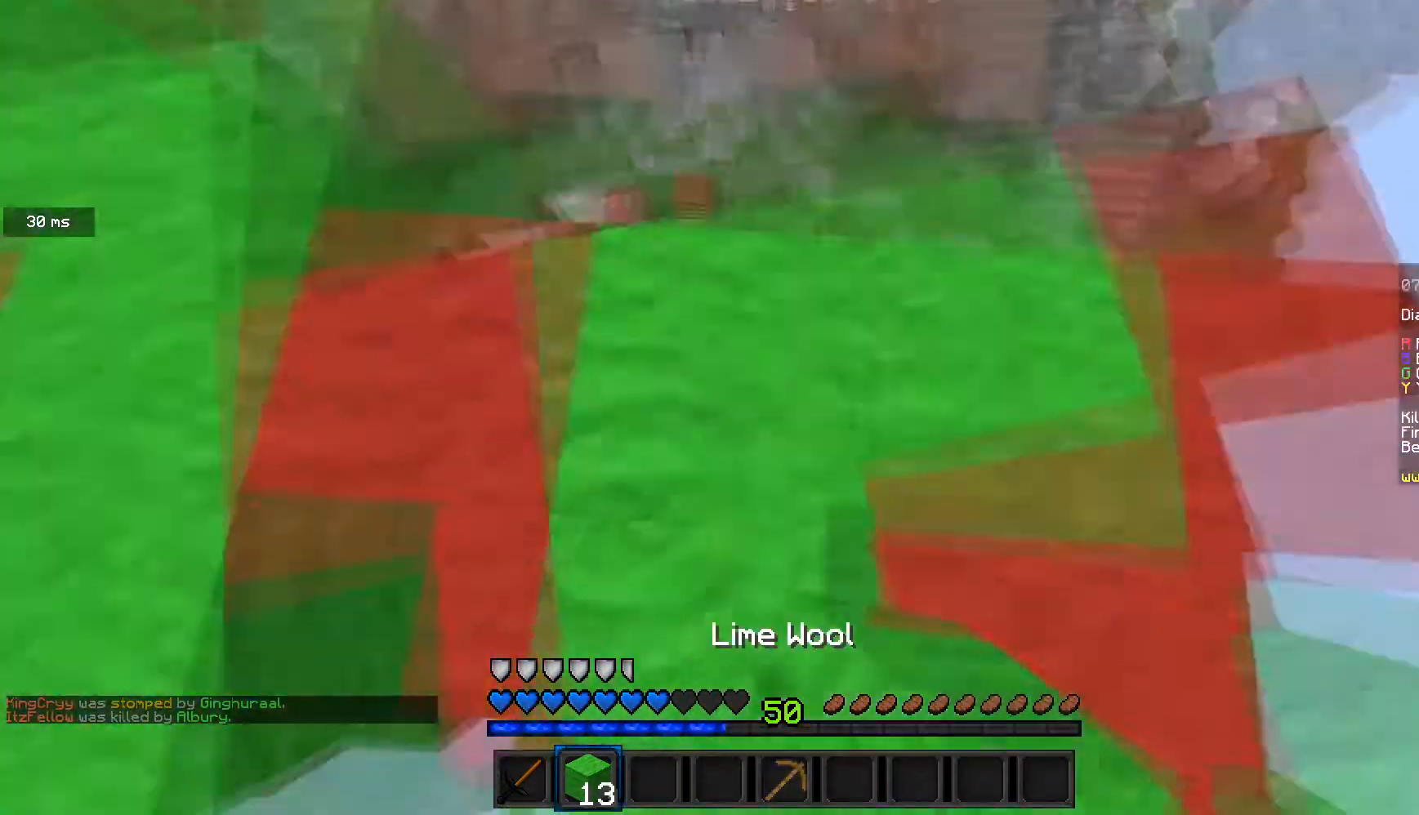
{"keys": ["w"], "mouse": [], "events": [[100, "mouse_right", "up"], [167, "a", "up"], [167, "mouse_right", "down"], [167, "w", "up"], [200, "d", "down"], [267, "mouse_right", "up"], [367, "d", "up"], [400, "w", "down"]]}
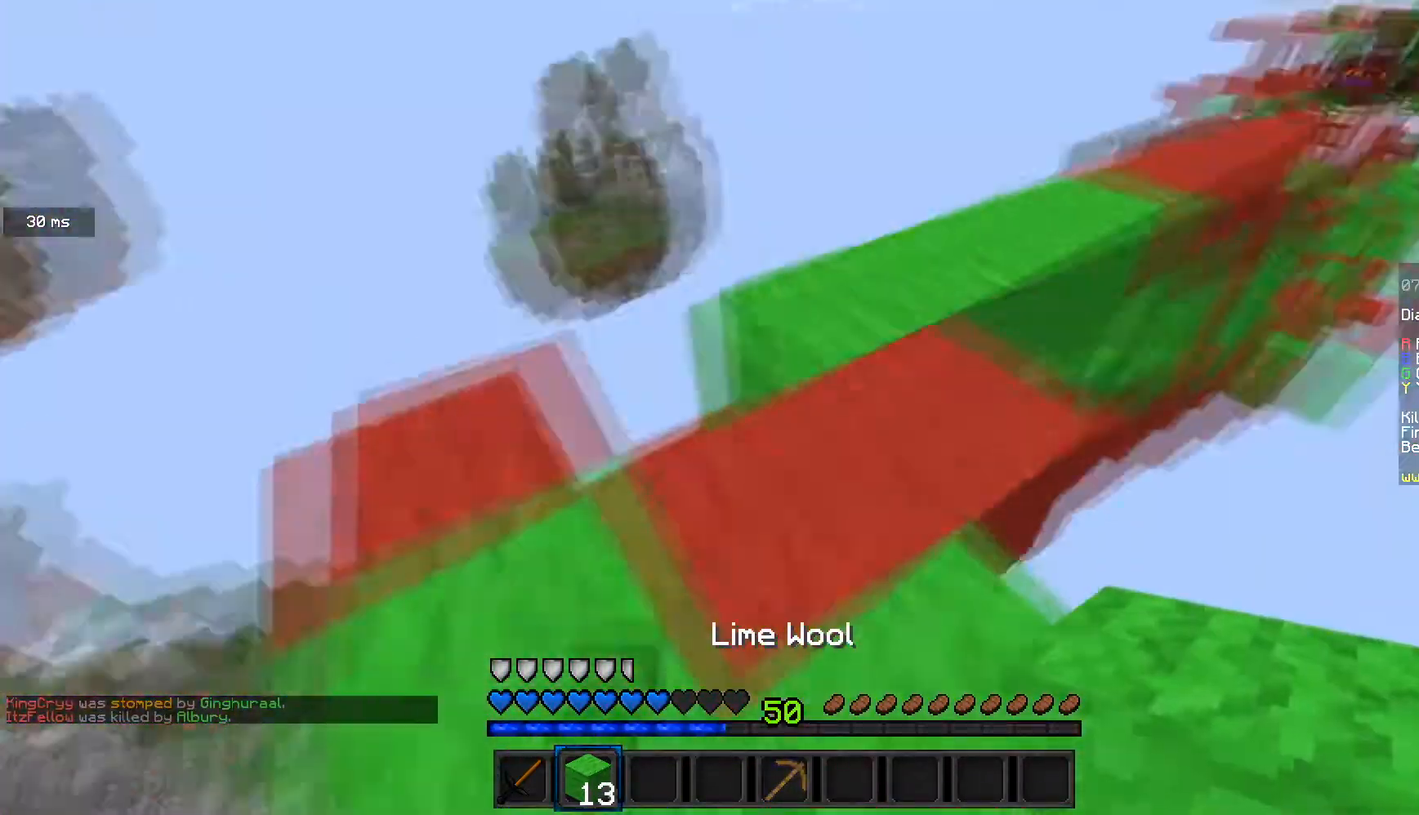
{"keys": ["d", "w"], "mouse": [], "events": [[501, "d", "down"]]}
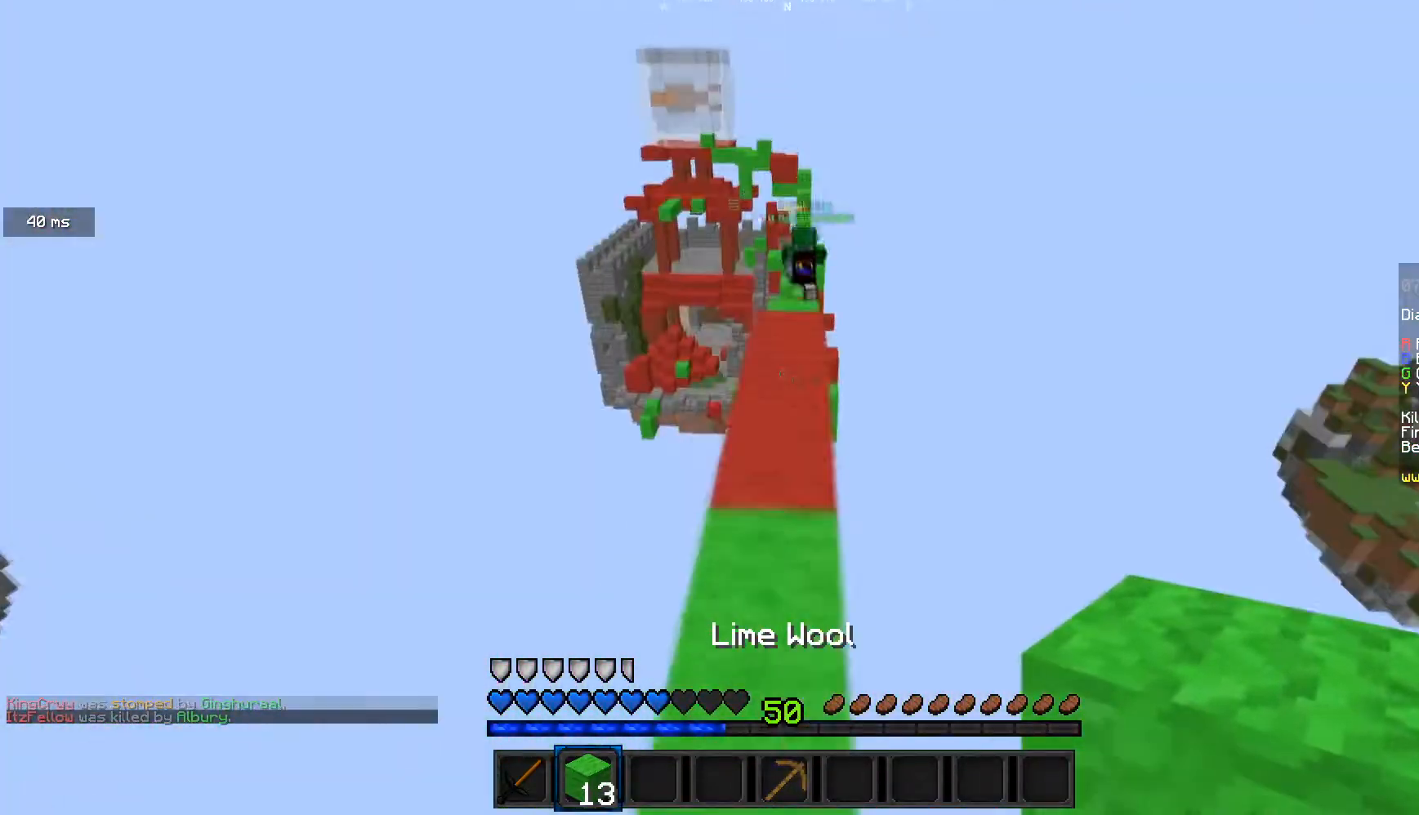
{"keys": ["d", "w"], "mouse": [], "events": [[133, "d", "up"], [434, "d", "down"]]}
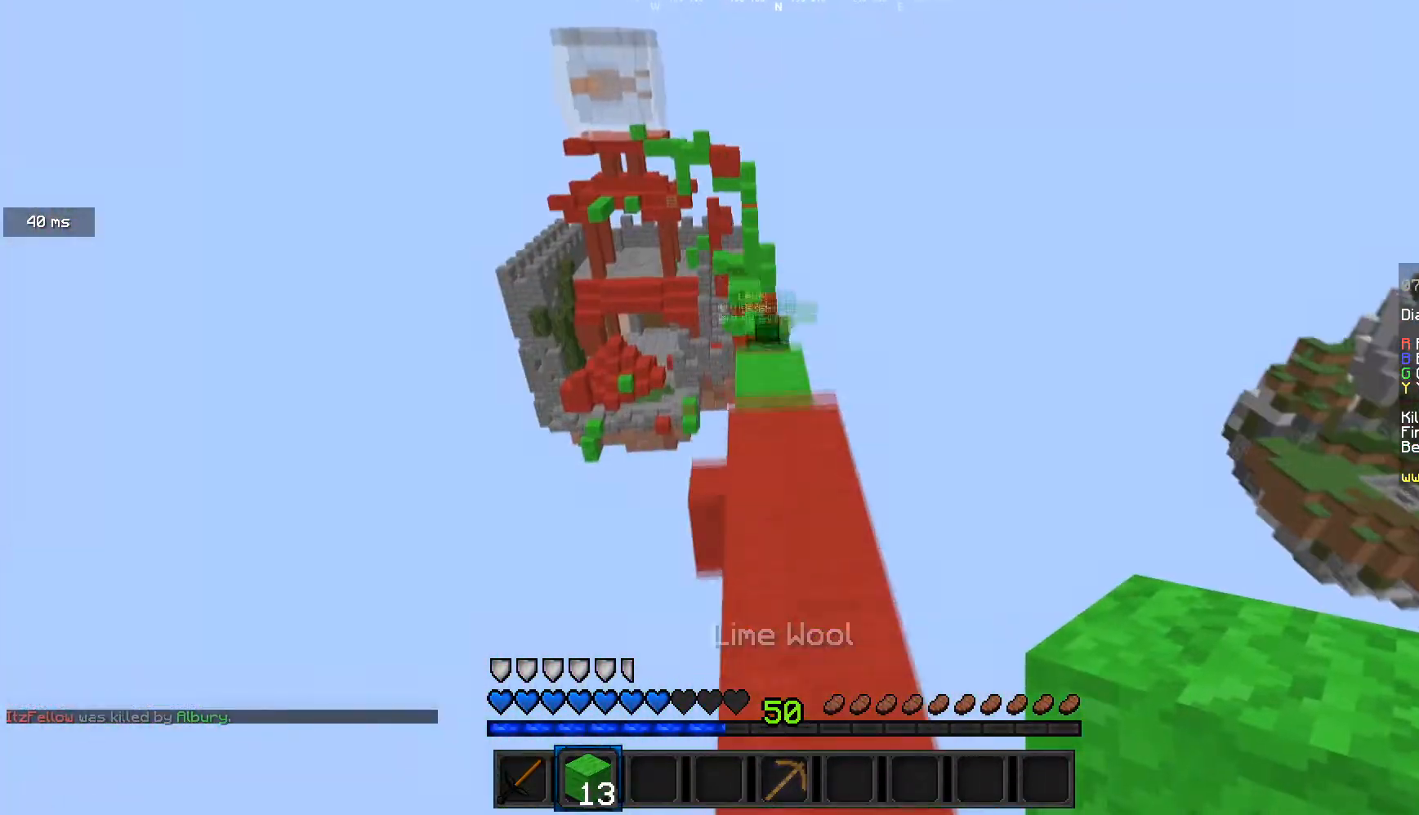
{"keys": ["w"], "mouse": [], "events": [[34, "d", "up"]]}
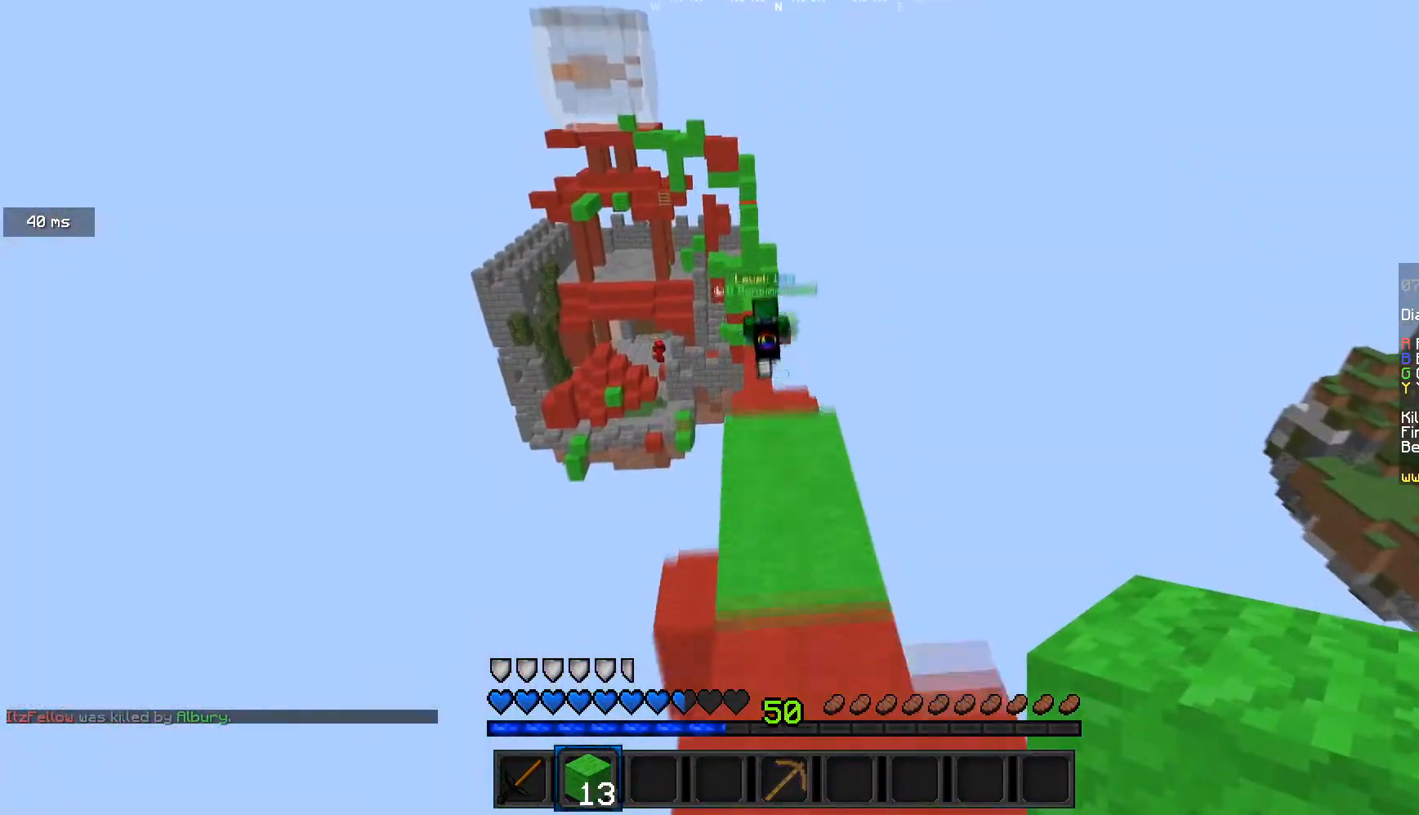
{"keys": ["w"], "mouse": [], "events": [[133, "mouse_right", "down"], [267, "mouse_right", "up"]]}
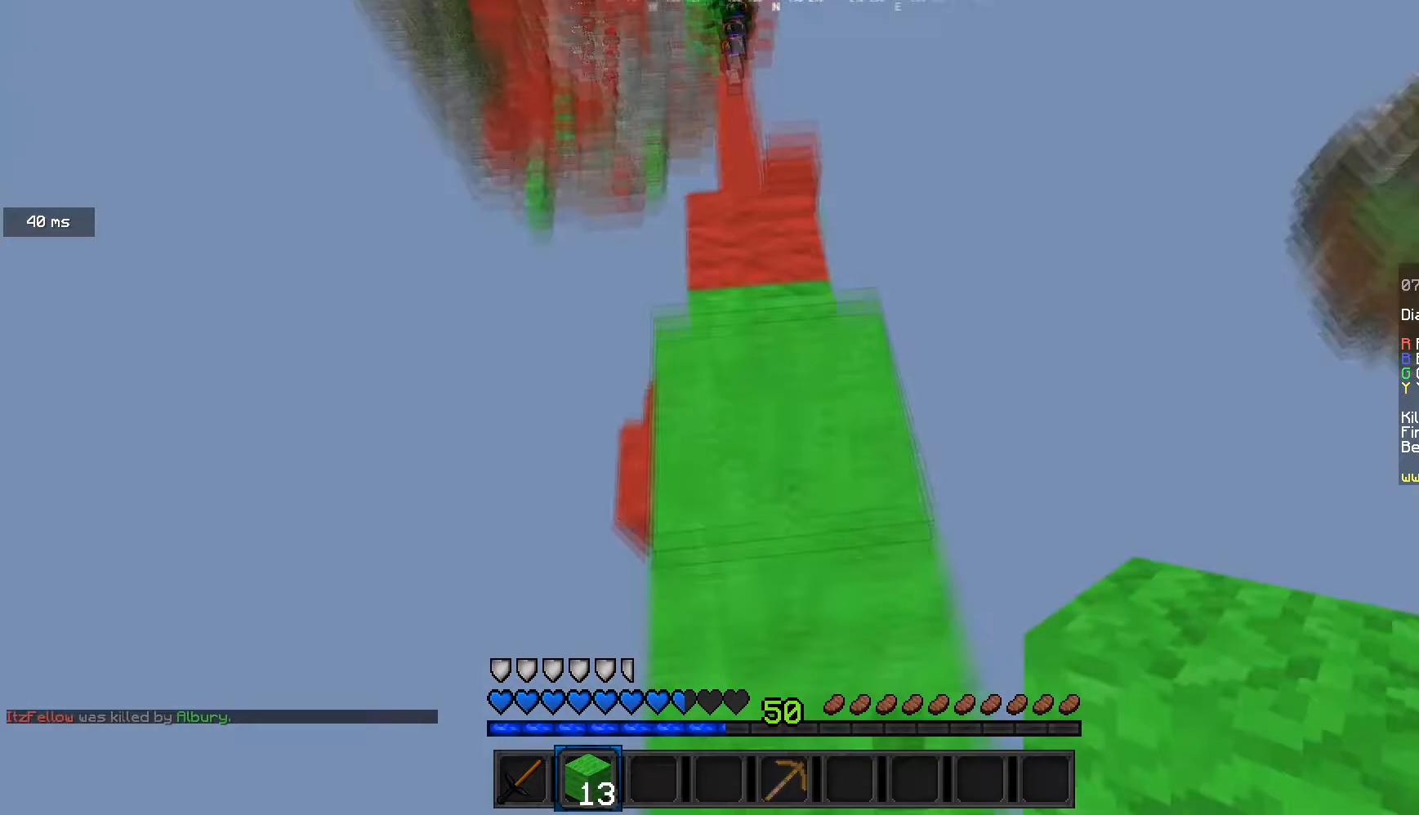
{"keys": ["d"], "mouse": [], "events": [[234, "mouse_right", "down"], [234, "w", "up"], [367, "mouse_right", "up"], [501, "d", "down"]]}
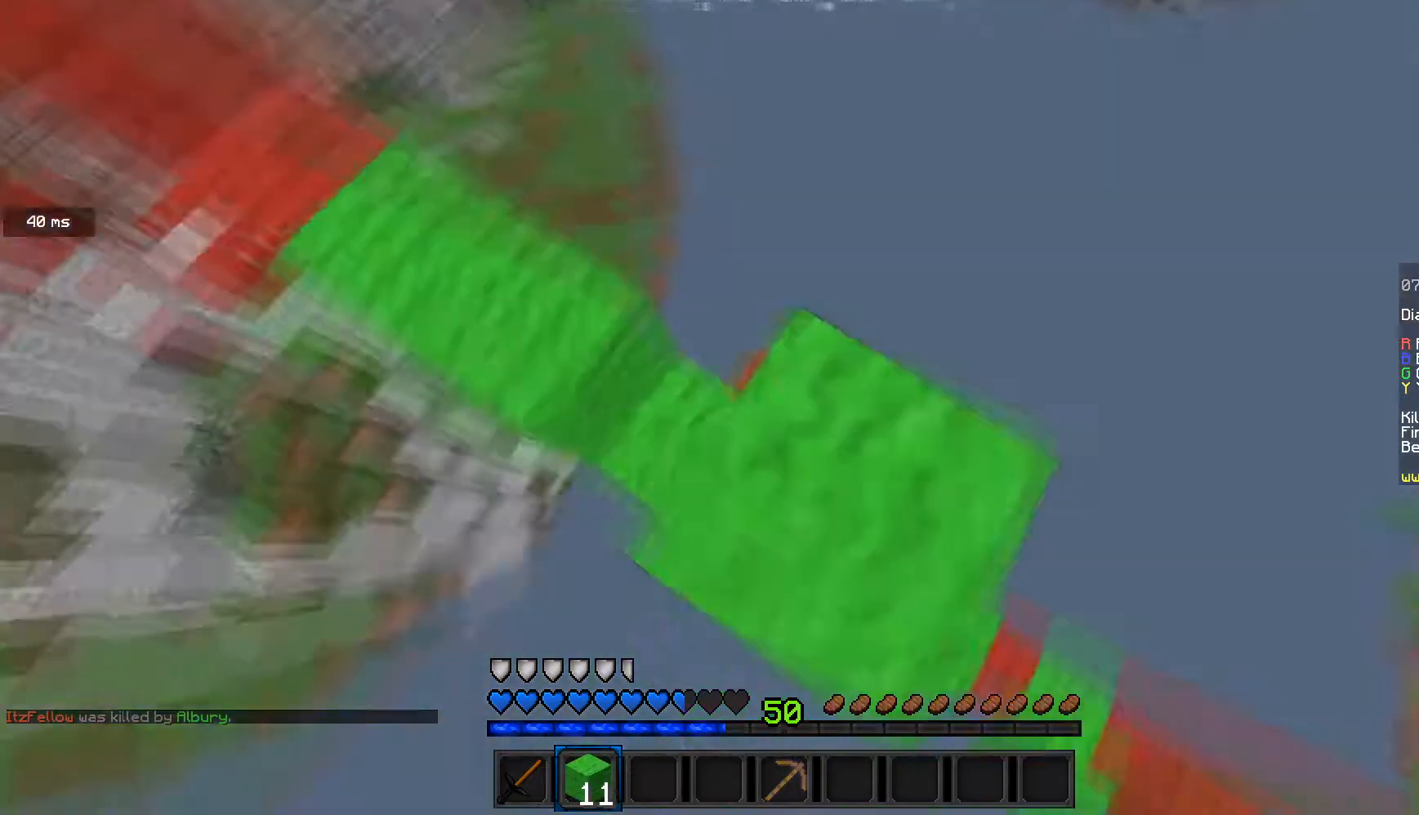
{"keys": ["s"], "mouse": [], "events": [[133, "s", "down"], [500, "d", "up"]]}
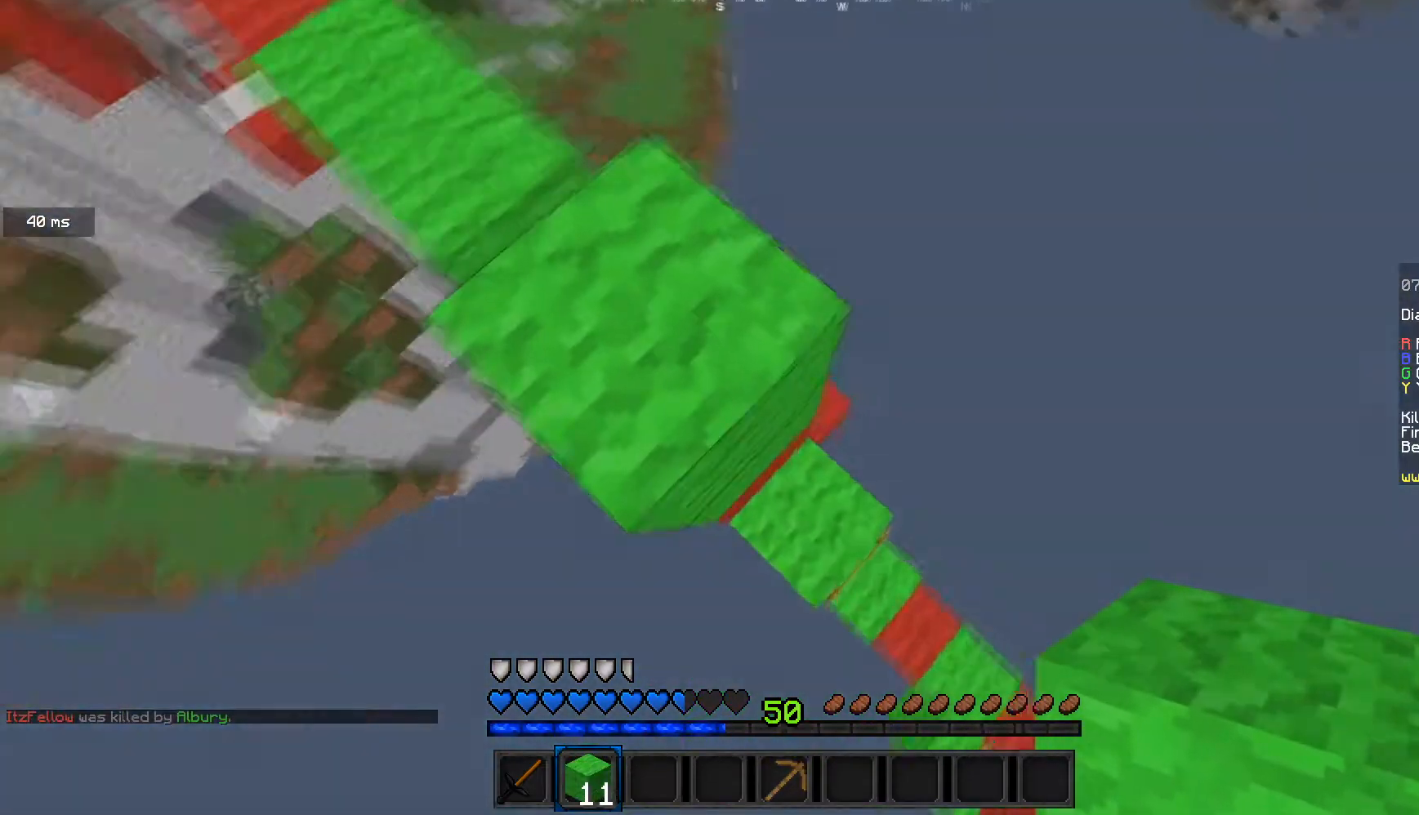
{"keys": ["d", "s"], "mouse": [], "events": [[200, "d", "down"]]}
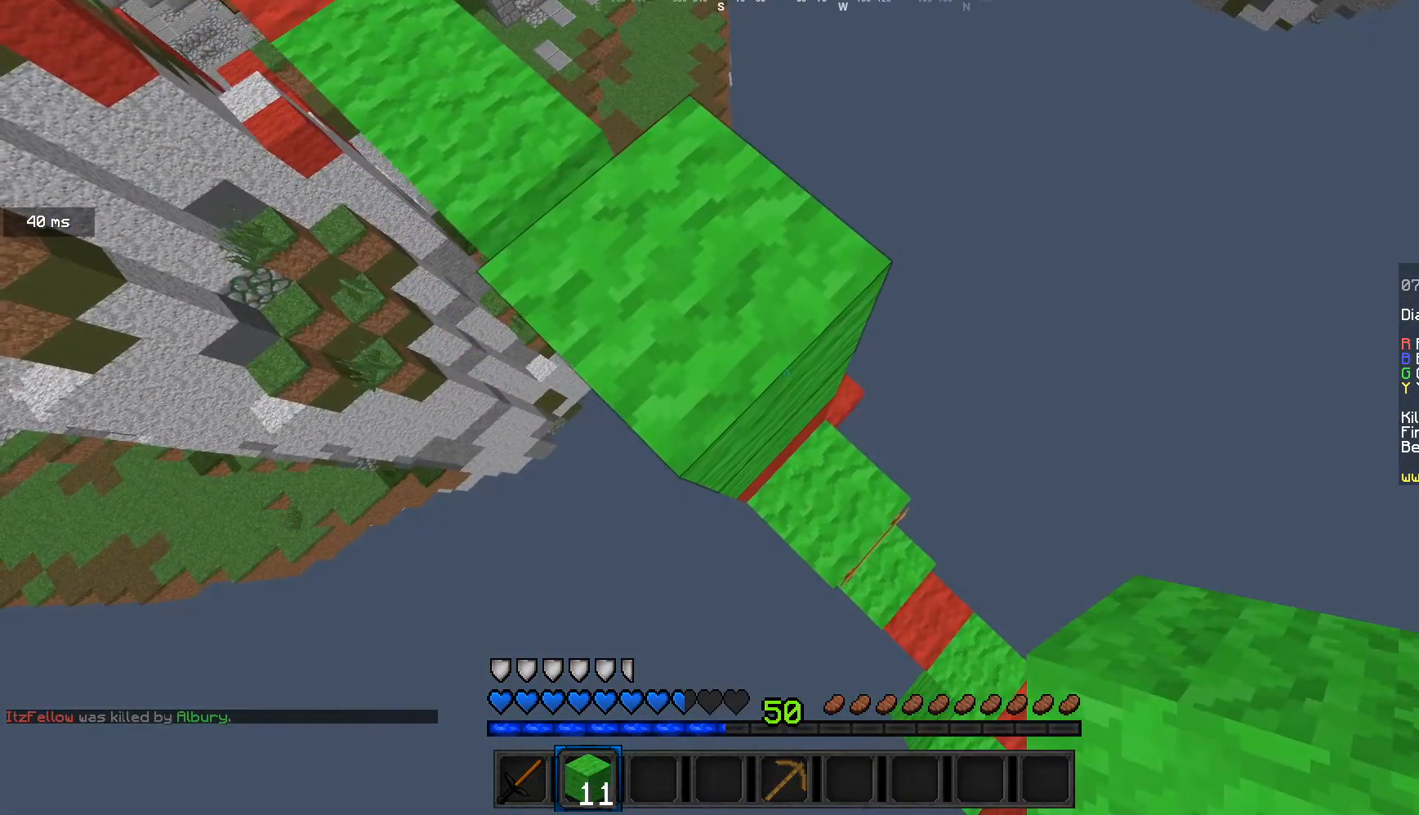
{"keys": ["d", "s"], "mouse": [], "events": [[400, "mouse_right", "down"], [500, "mouse_right", "up"]]}
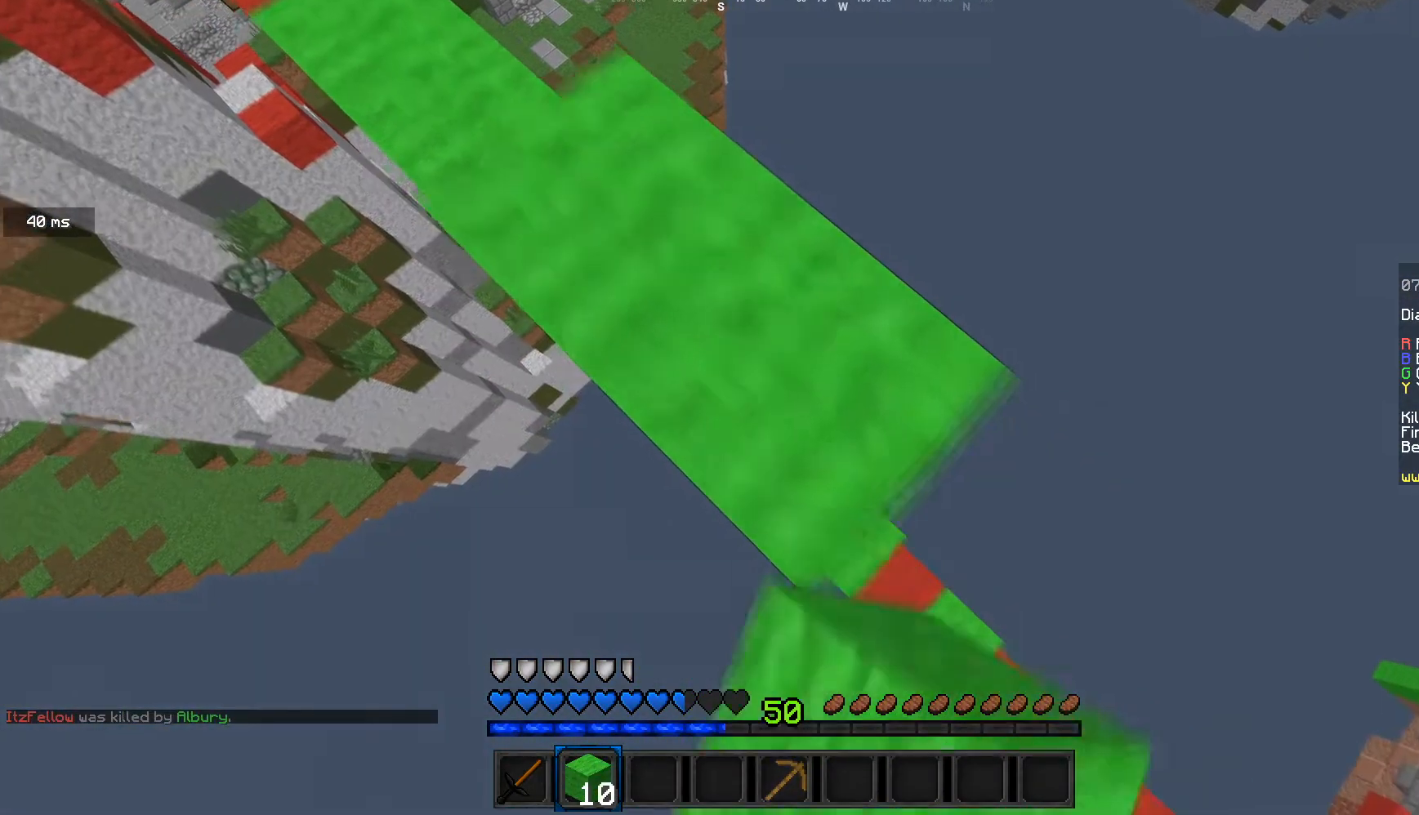
{"keys": ["d", "s"], "mouse": [], "events": [[134, "mouse_right", "down"], [234, "mouse_right", "up"], [400, "mouse_right", "down"], [467, "mouse_right", "up"]]}
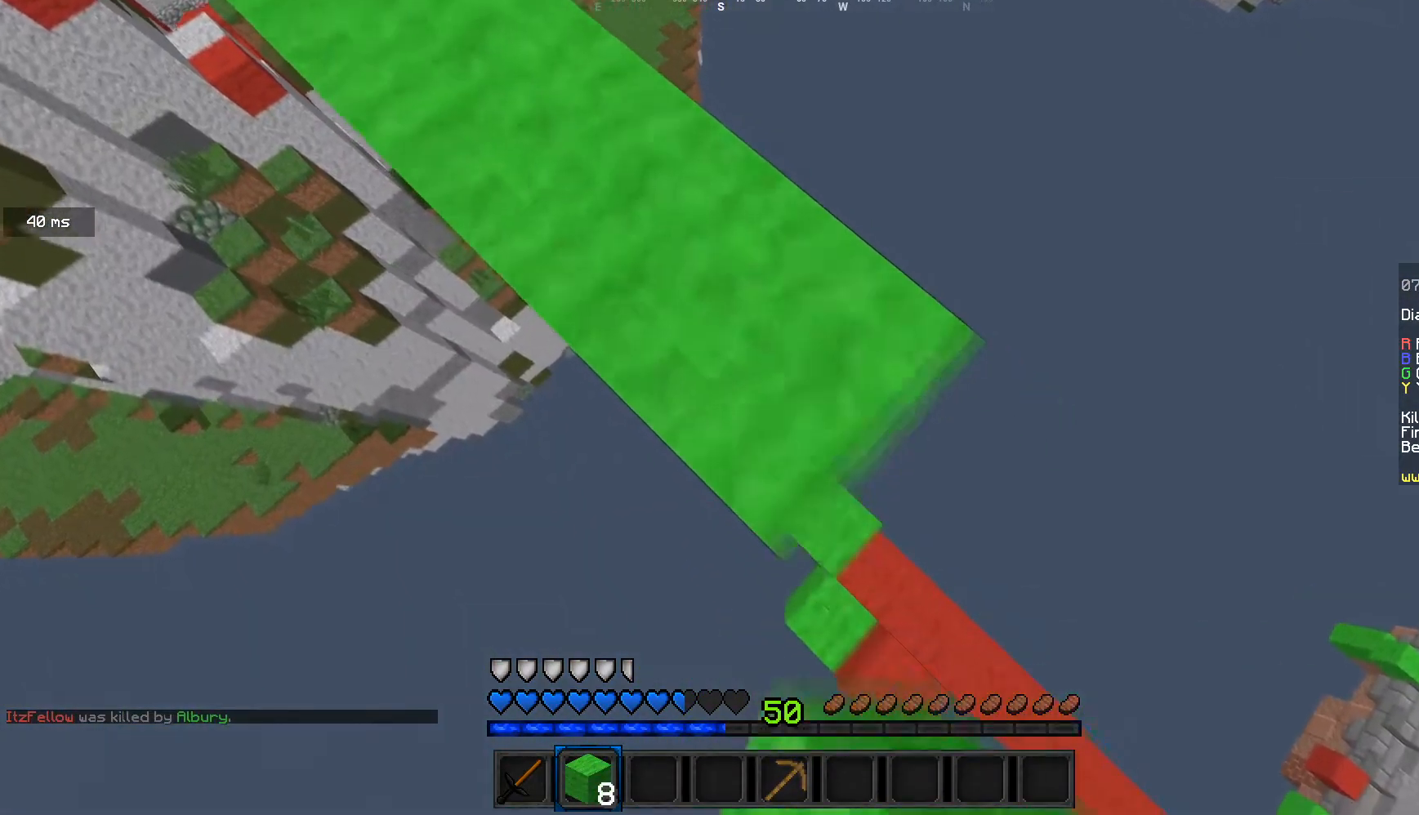
{"keys": ["d"], "mouse": [], "events": [[100, "mouse_right", "down"], [166, "mouse_right", "up"], [433, "s", "up"]]}
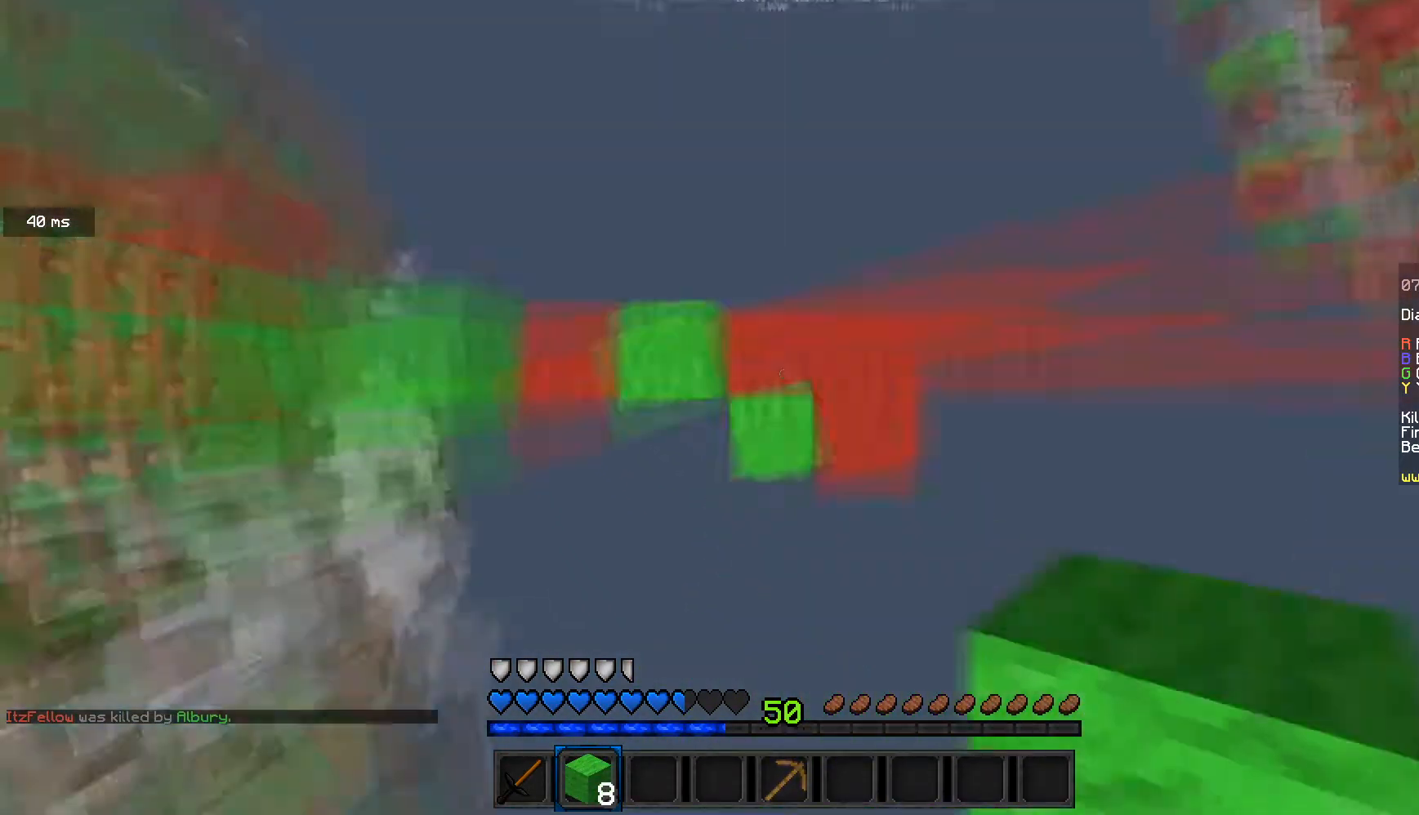
{"keys": ["w"], "mouse": [], "events": [[100, "w", "down"], [133, "d", "up"], [234, "mouse_right", "down"], [367, "mouse_right", "up"]]}
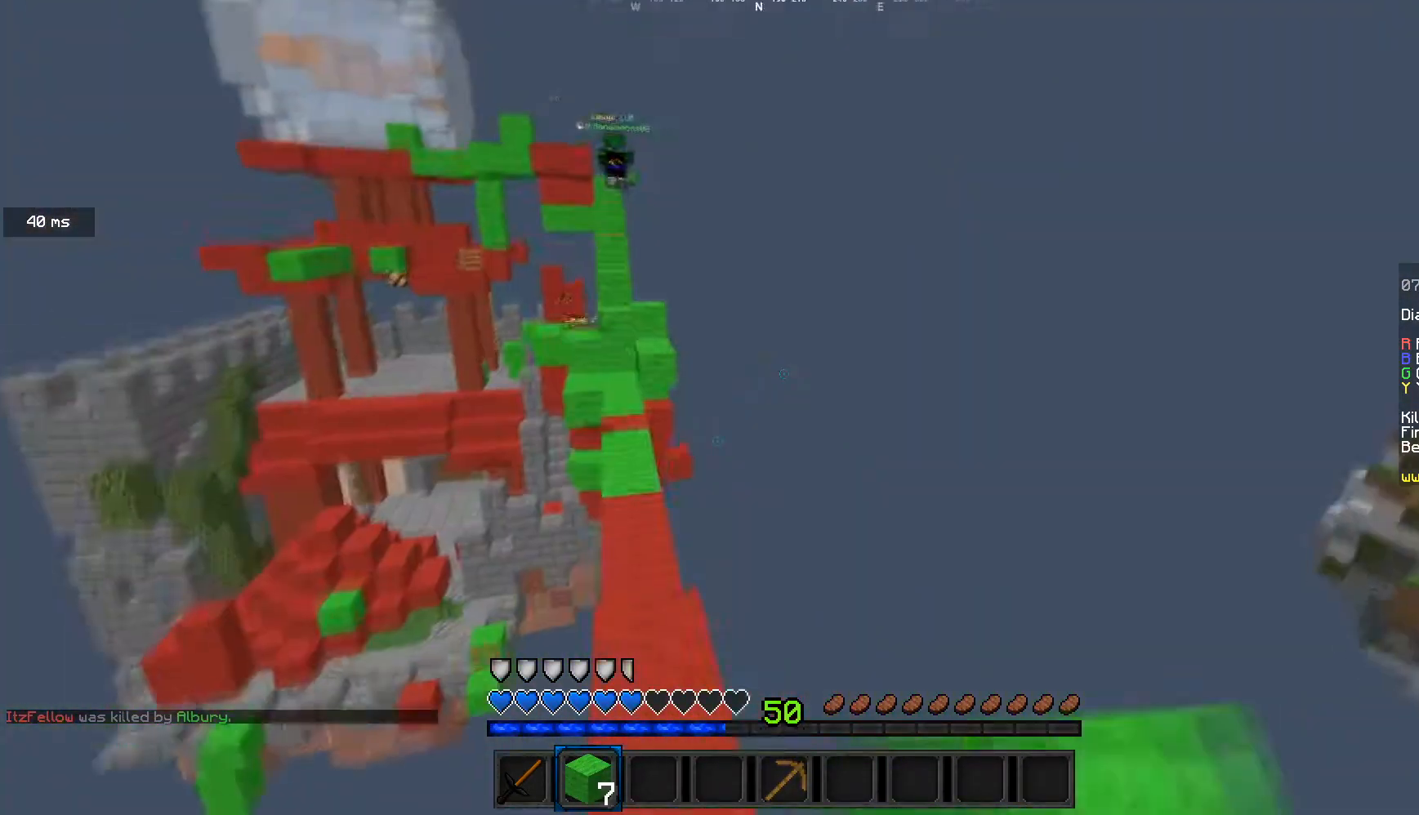
{"keys": ["w"], "mouse": [], "events": [[200, "a", "down"], [367, "a", "up"]]}
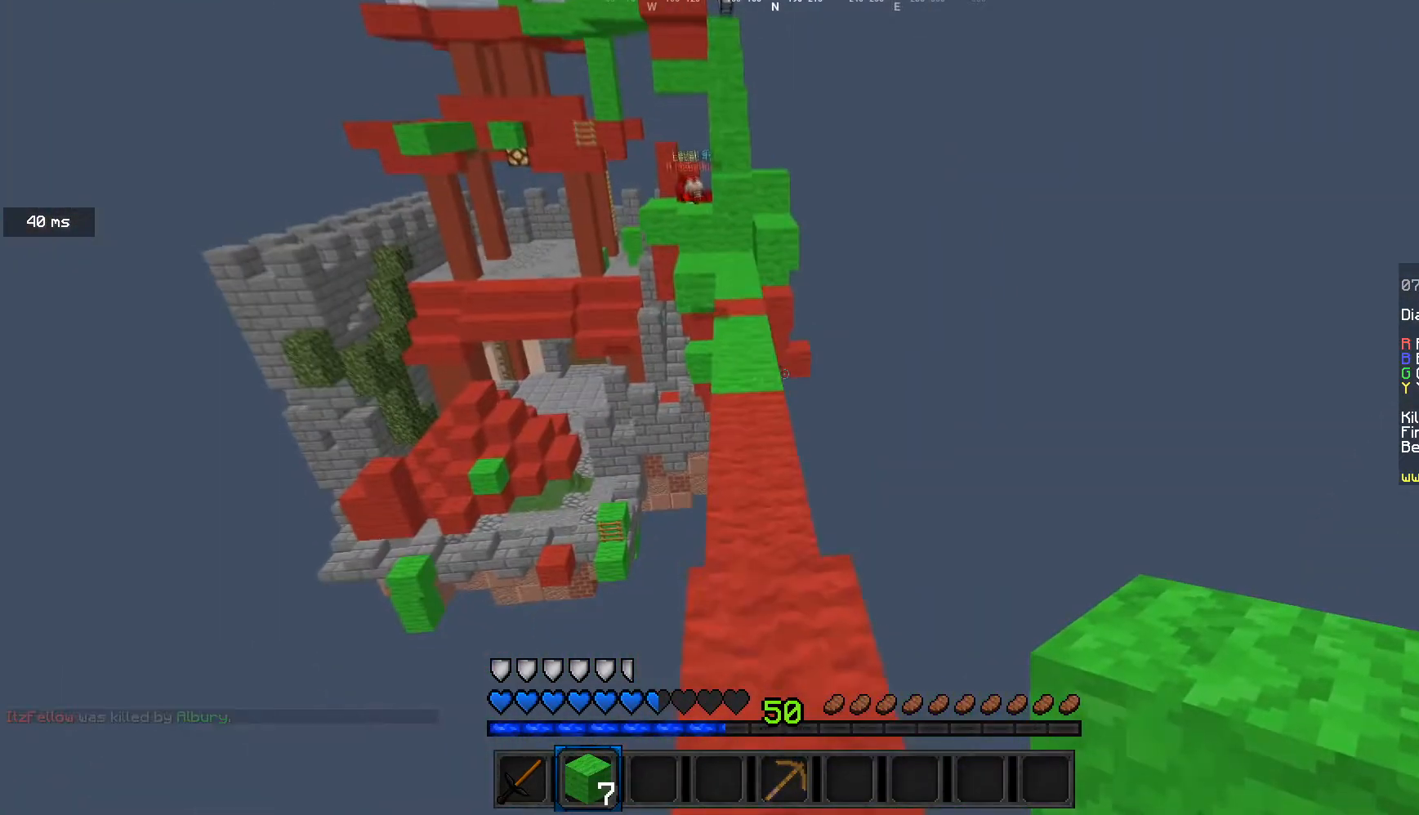
{"keys": ["w"], "mouse": ["left"], "events": [[167, "mouse_left", "down"], [334, "a", "down"], [400, "a", "up"]]}
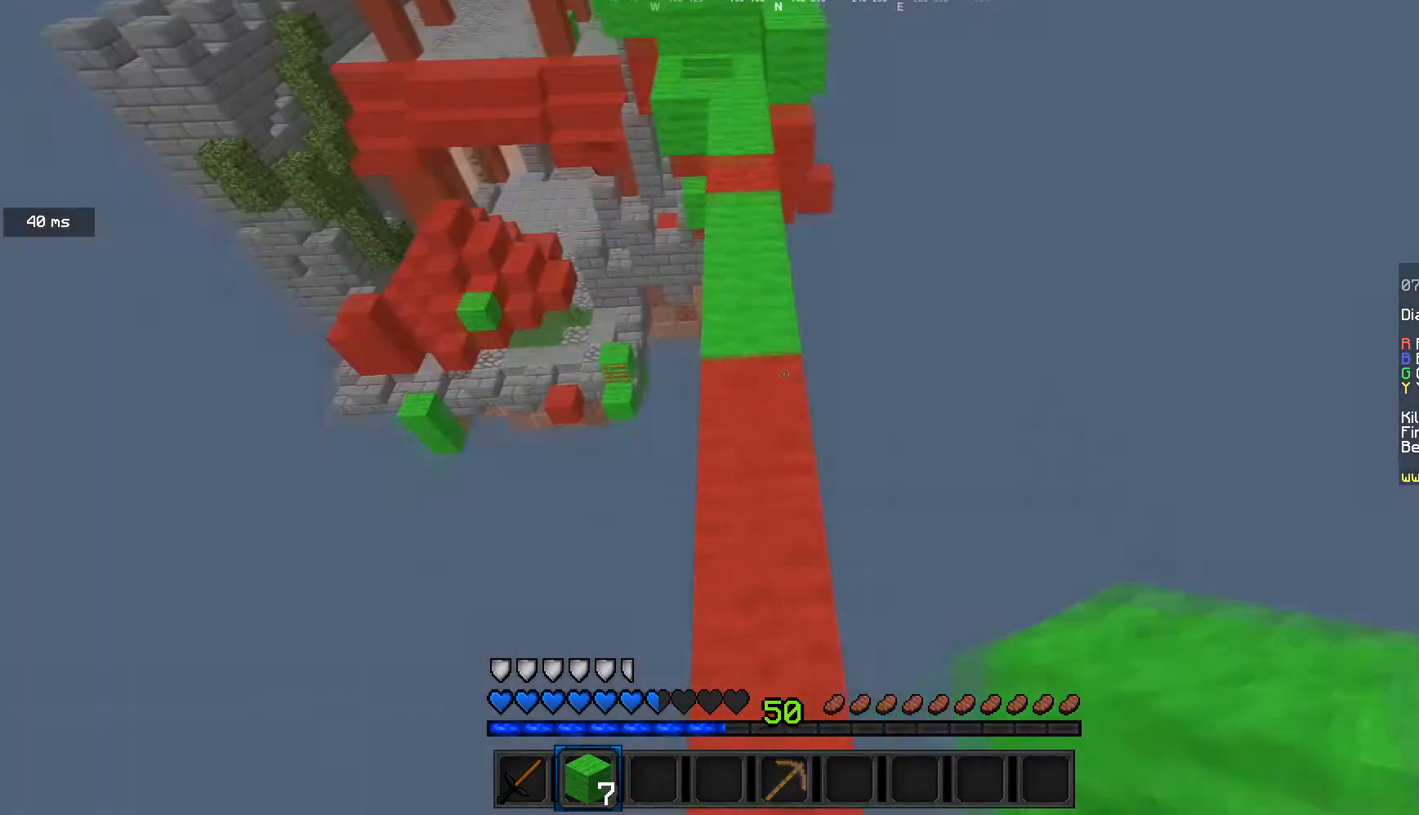
{"keys": [], "mouse": ["right"], "events": [[66, "mouse_left", "up"], [233, "mouse_left", "down"], [400, "mouse_left", "up"], [400, "mouse_right", "down"], [500, "w", "up"]]}
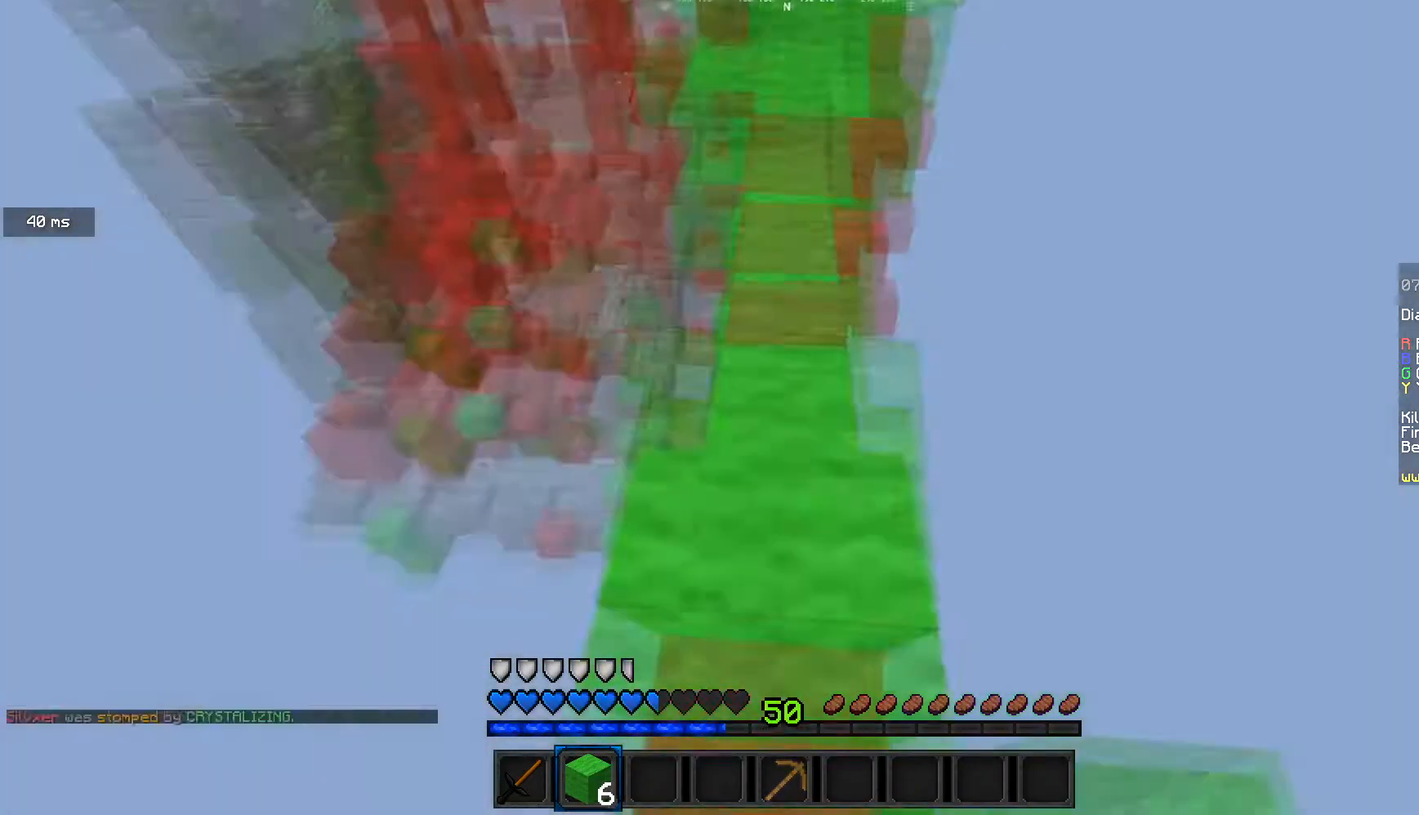
{"keys": ["d", "s"], "mouse": ["right"], "events": [[33, "mouse_right", "up"], [67, "mouse_right", "down"], [67, "s", "down"], [467, "d", "down"]]}